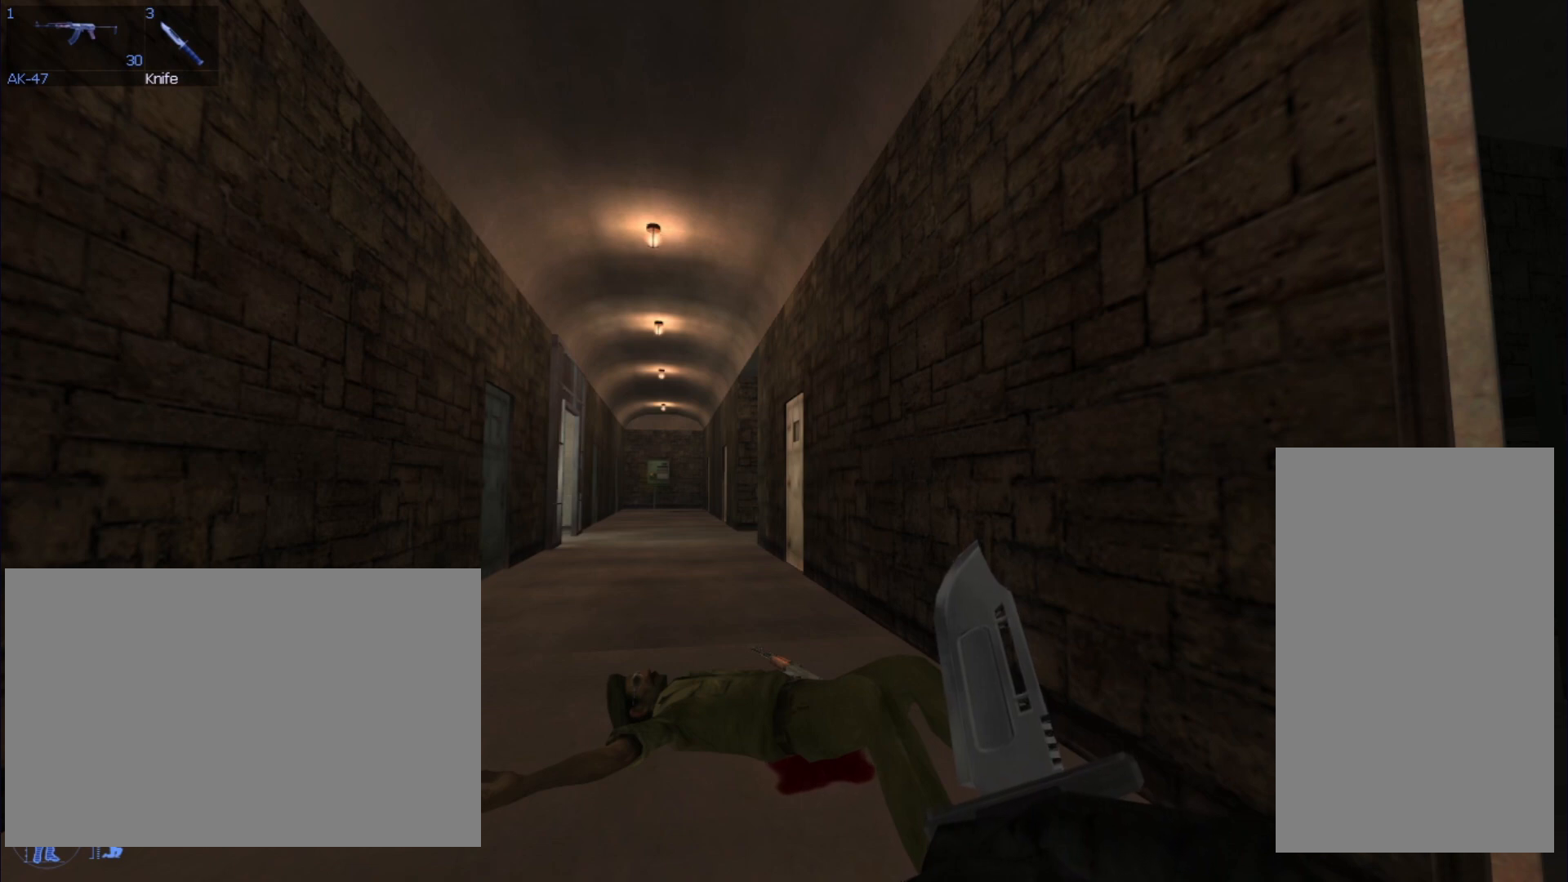
Gameplay with keyboard and mouse; each line is a JSON object with the keys and mouse buttons held at the frame after it. "events" lists presses ("down") and releases ("up") of "a", "ctrl", "d", "e", "f", "q", "r", "s", "shift", "space", "tab", "w", "mouse_left", "mouse_wheel", "mouse_right", "mouse_mb4" and "mouse_mb5" between this image and that frame as [ms after this image, input, new state], when the widget could be followed in between. "mouse_left", "mouse_wheel", "mouse_right", "mouse_mb4", "mouse_mb5" = the "left", "wheel", "right", "mb4", "mb5" buttons of the "mouse" list. No other keys are recorded. "wheel" means that the mouse wheel is clicked or scrolled. Not read: mouse_move.
{"keys": [], "mouse": ["left"], "events": [[67, "mouse_left", "down"]]}
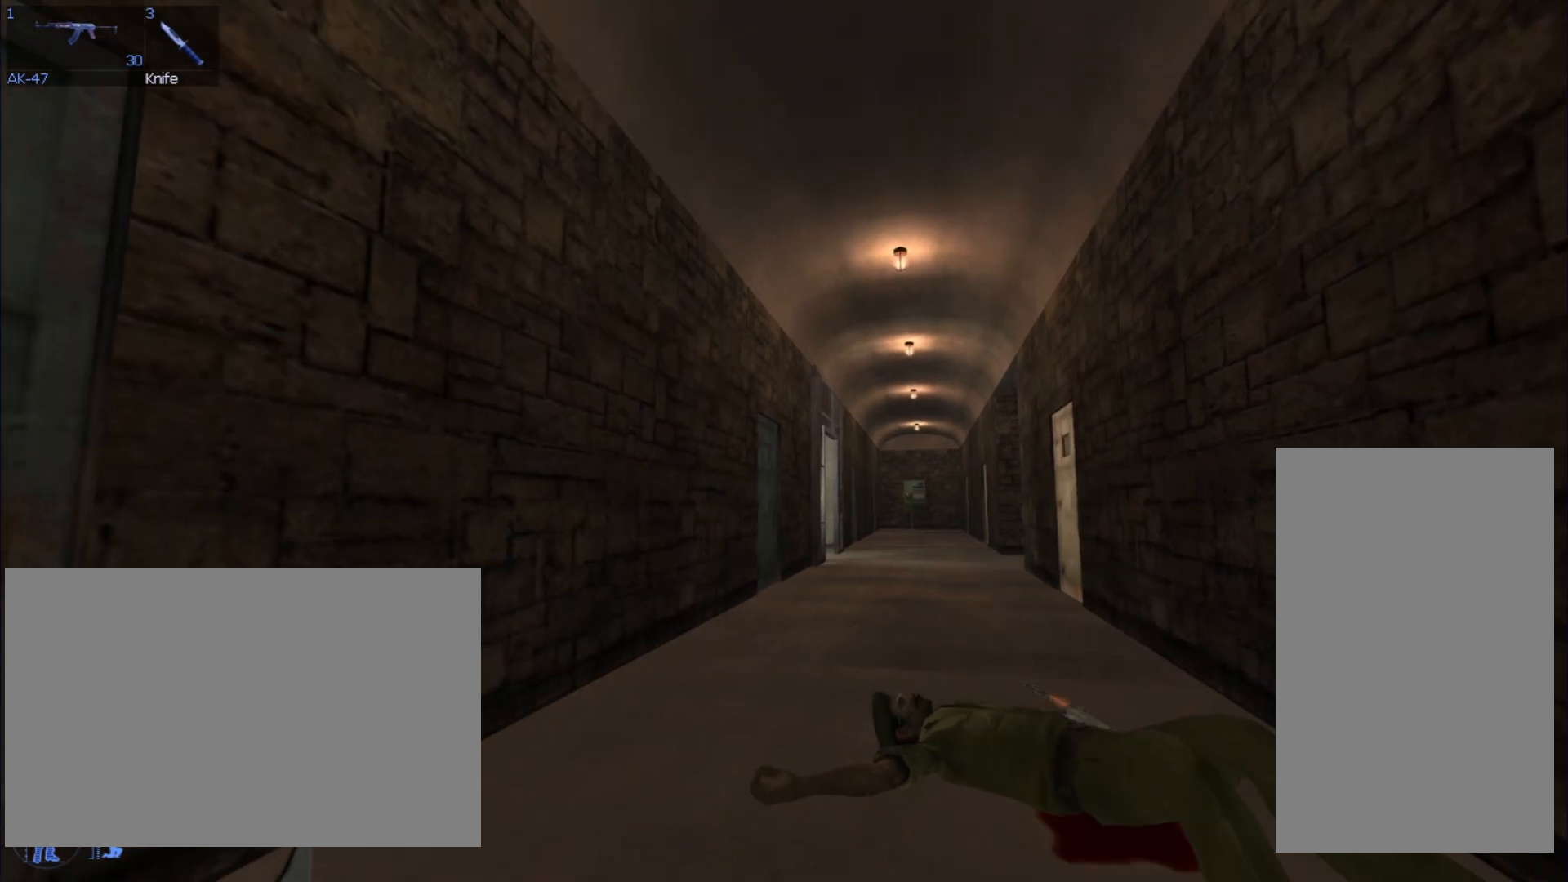
{"keys": [], "mouse": ["left"], "events": []}
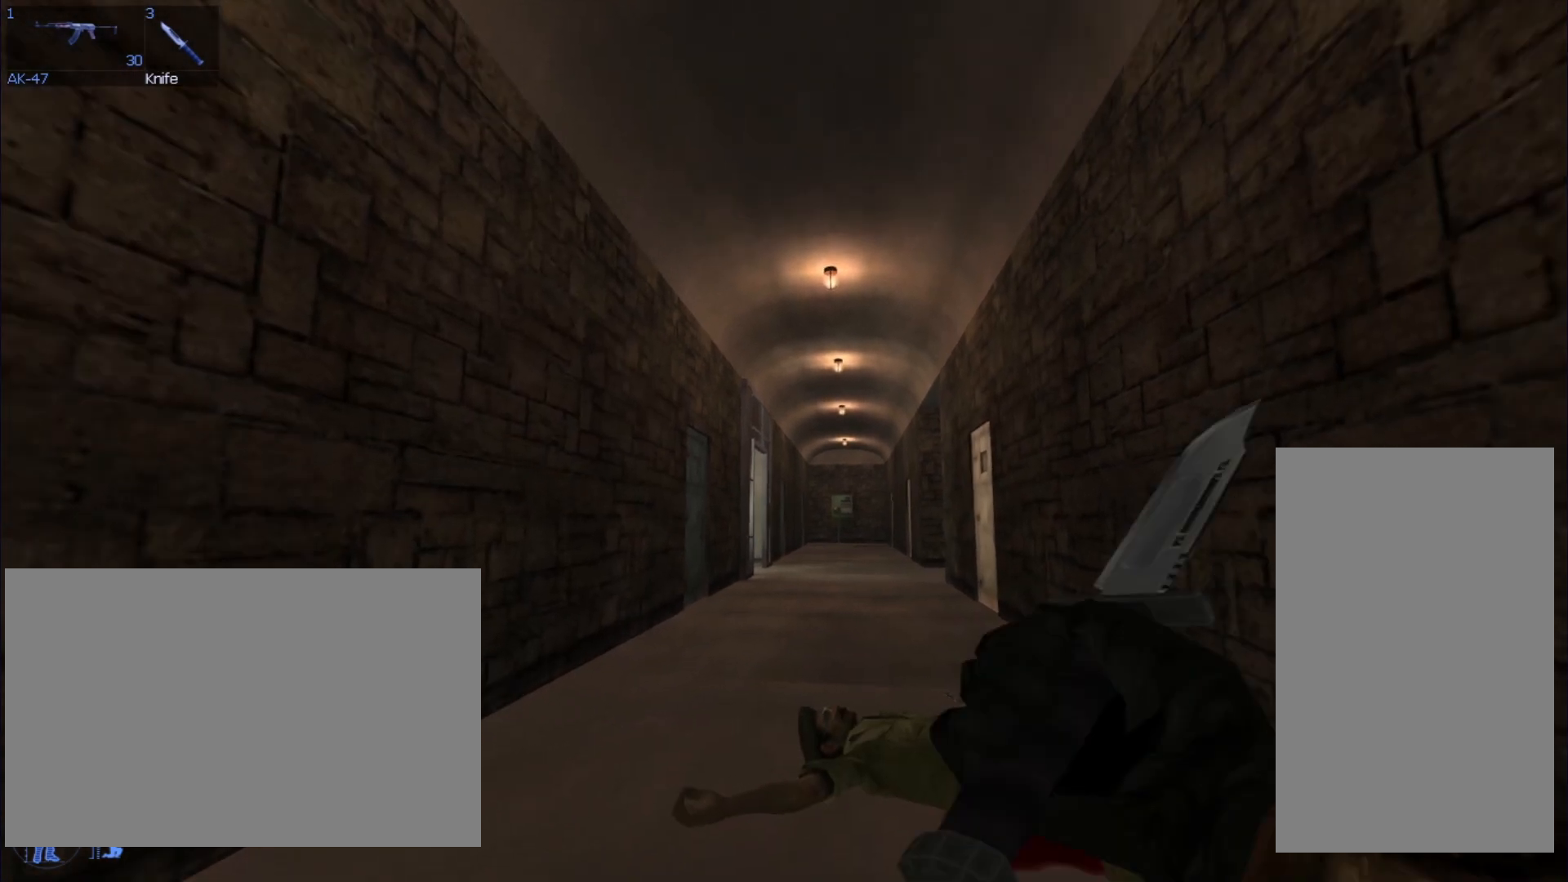
{"keys": [], "mouse": ["left"], "events": []}
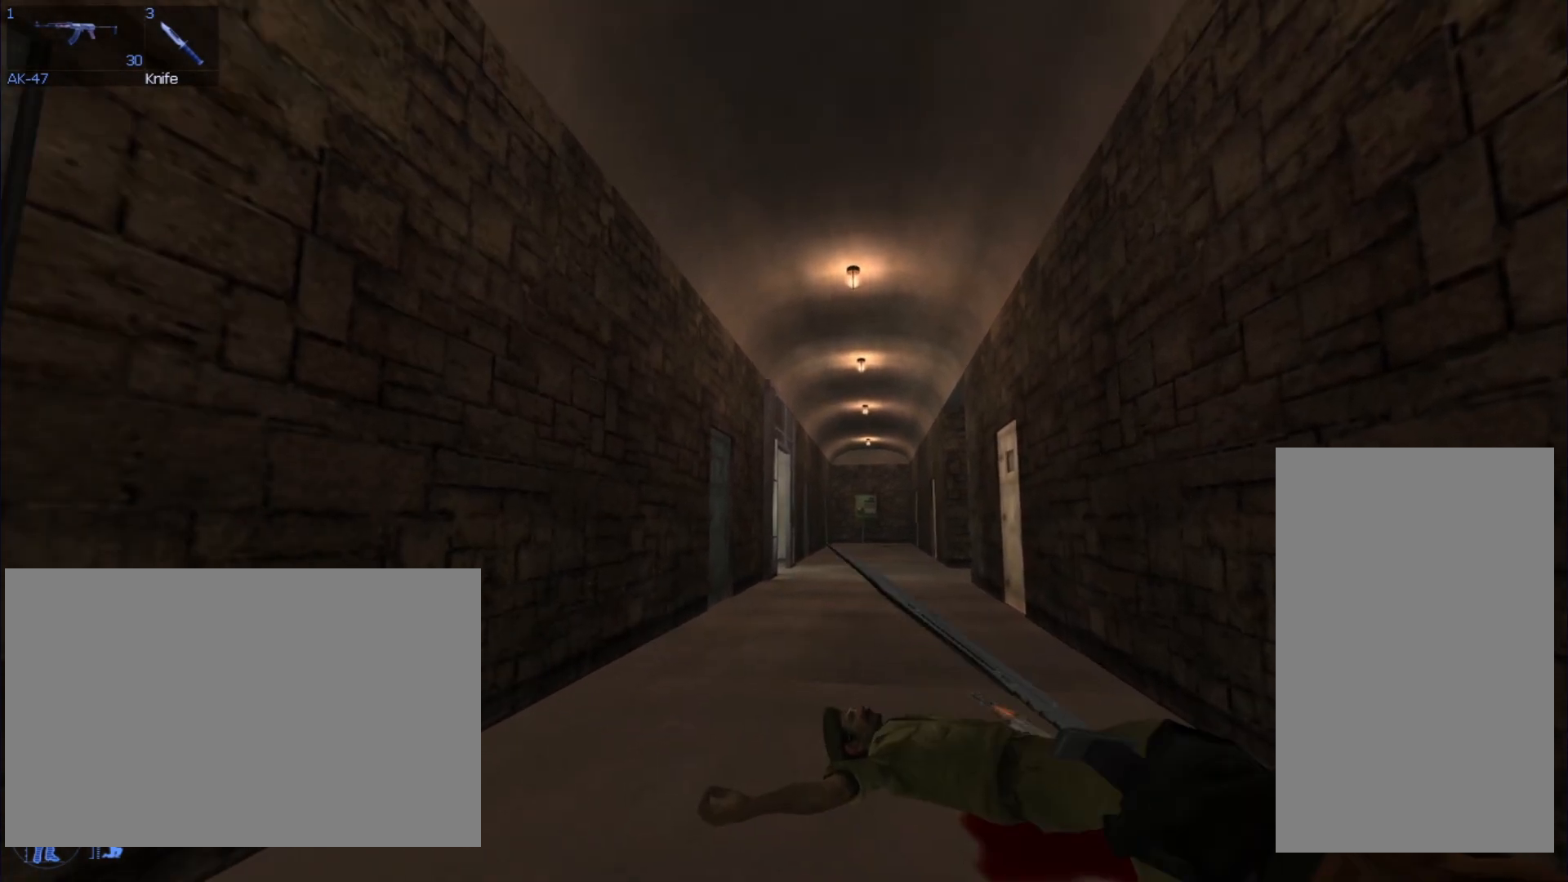
{"keys": [], "mouse": ["left"], "events": []}
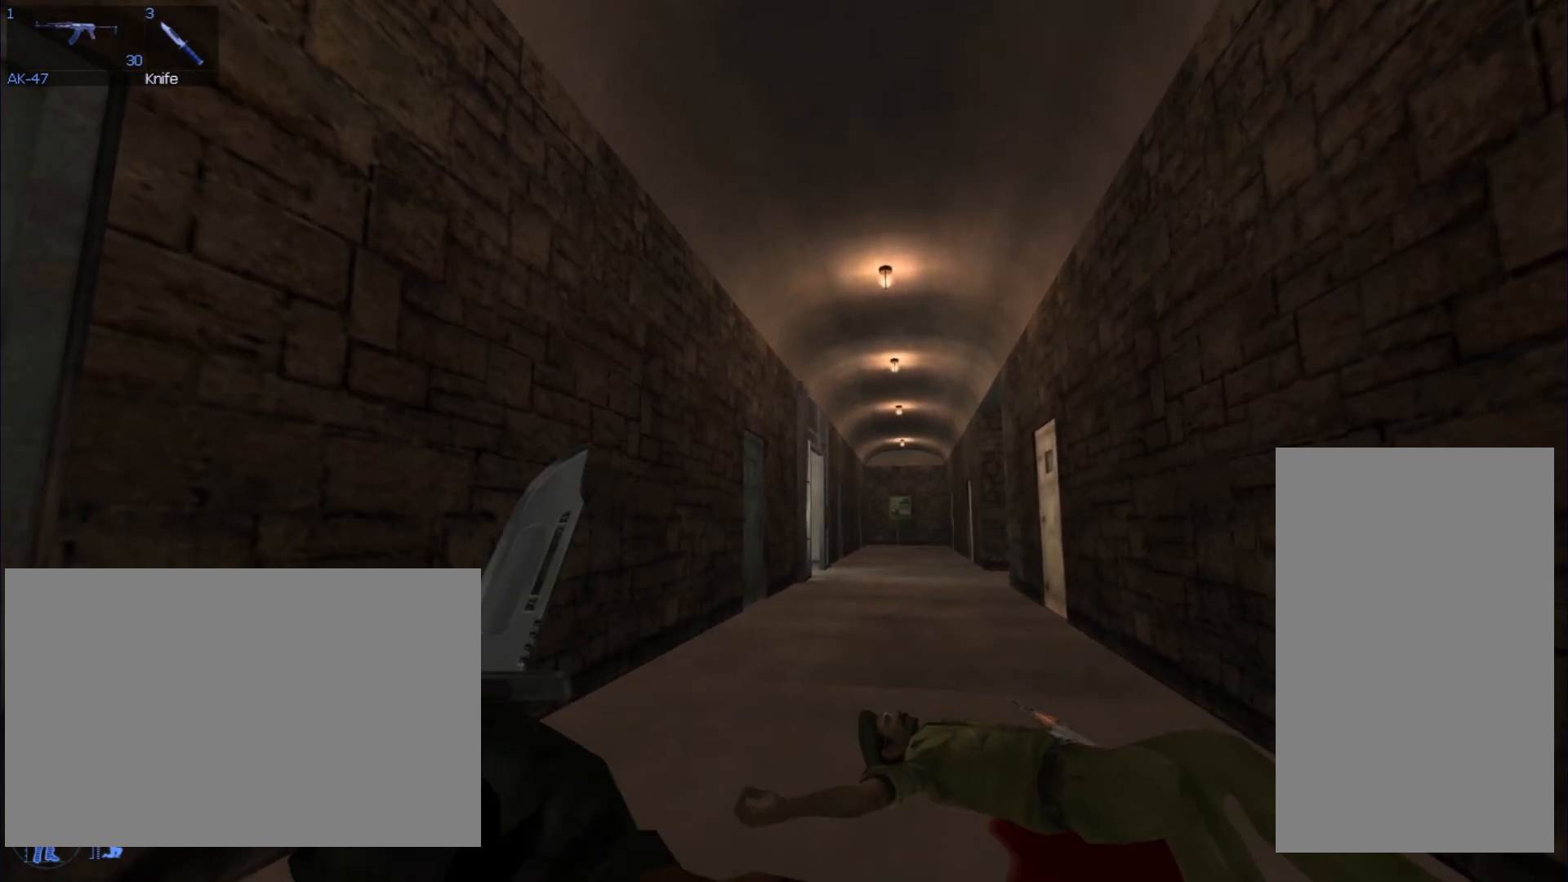
{"keys": [], "mouse": ["left"], "events": []}
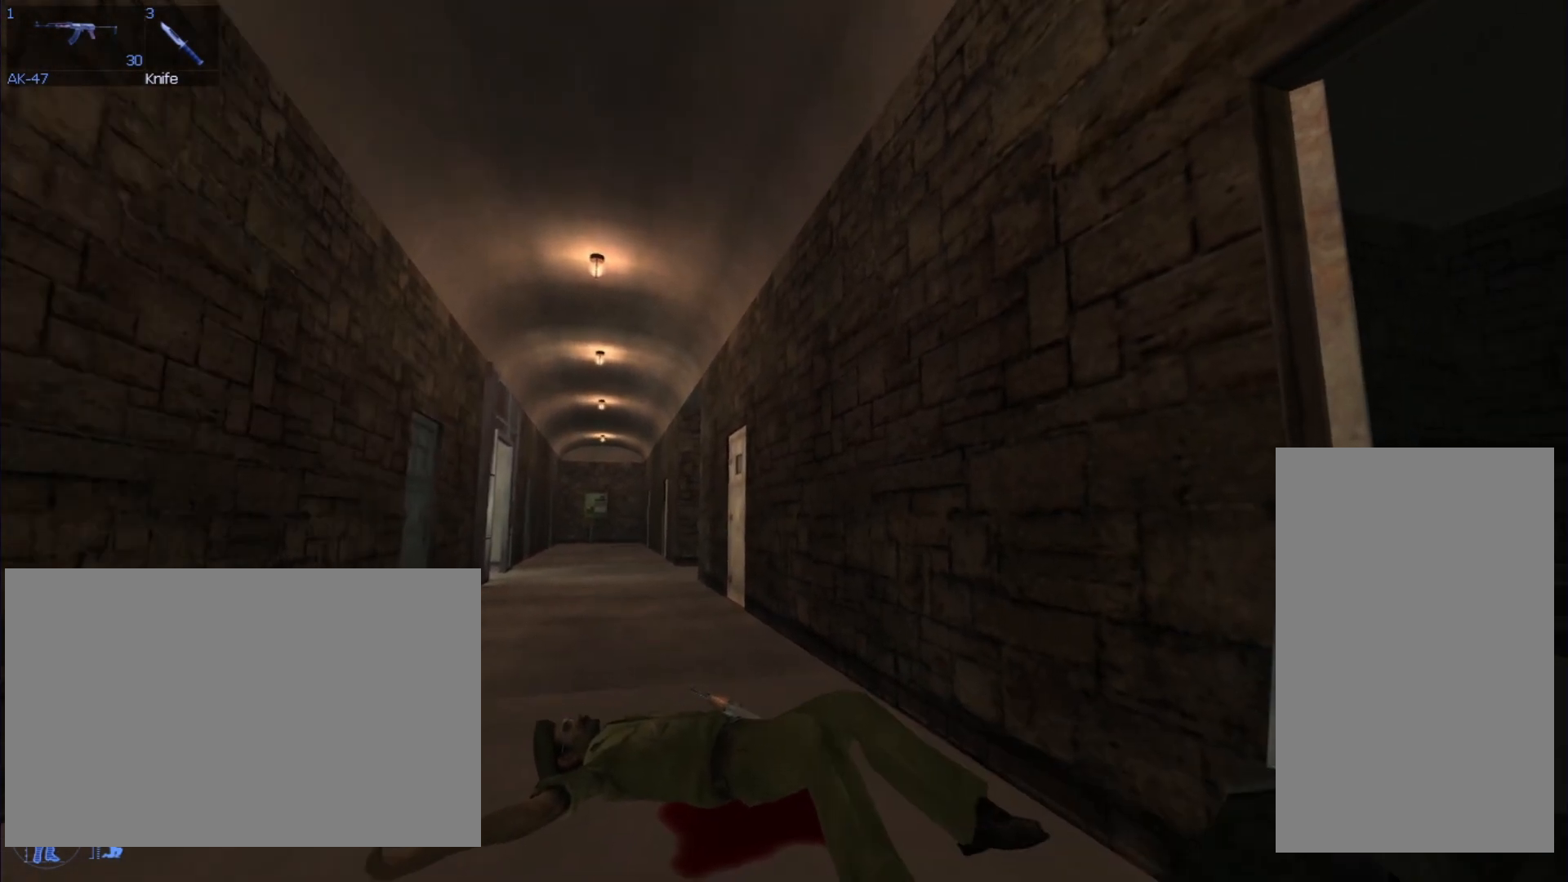
{"keys": [], "mouse": ["left"], "events": []}
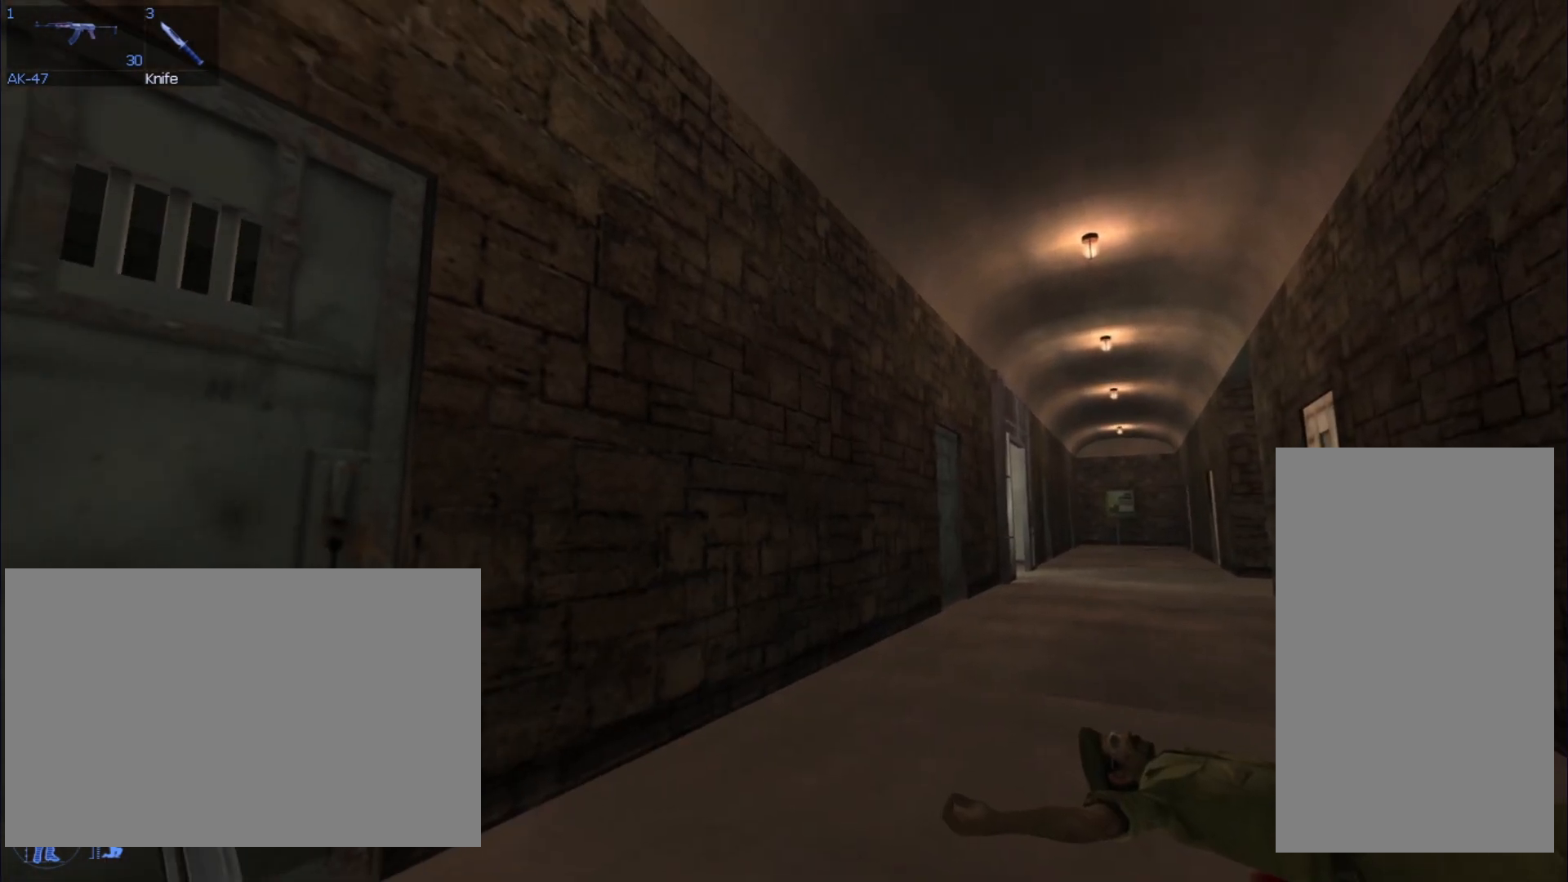
{"keys": [], "mouse": ["left"], "events": []}
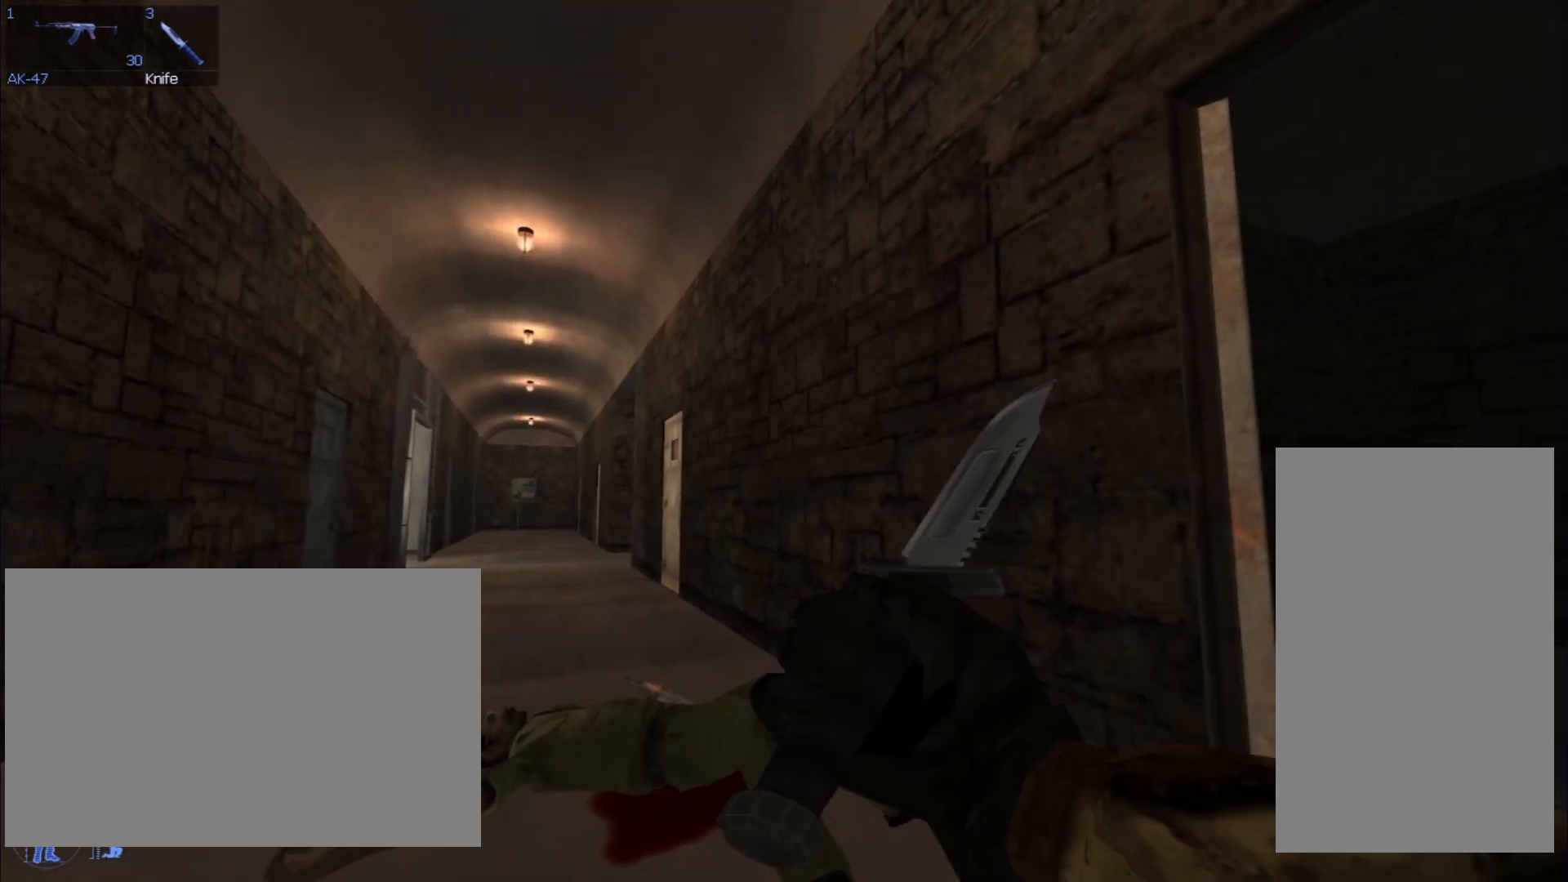
{"keys": [], "mouse": ["left"], "events": []}
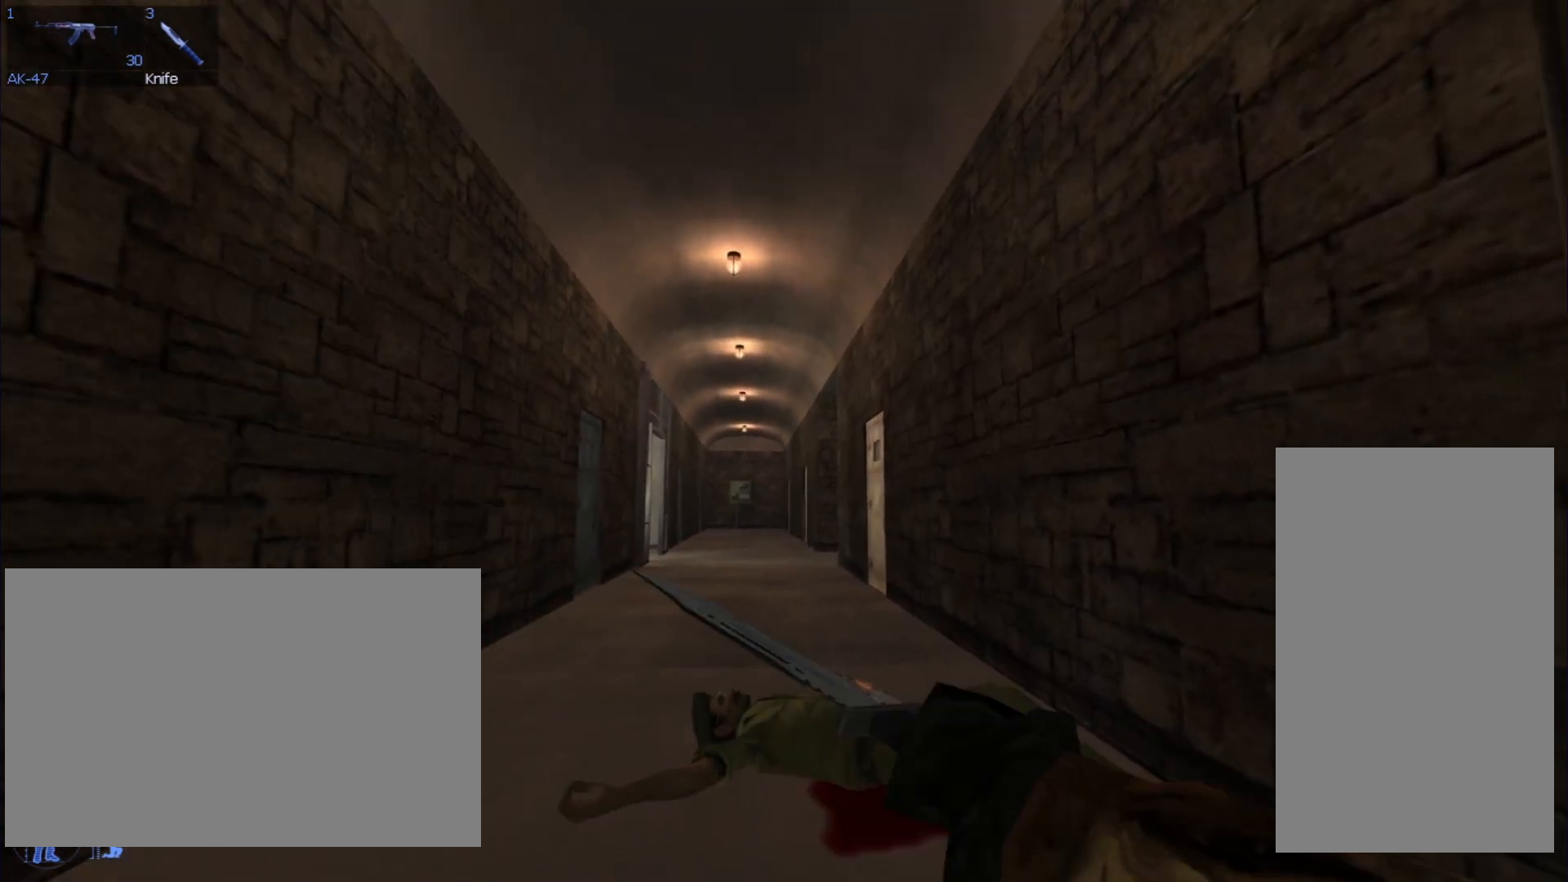
{"keys": [], "mouse": ["left"], "events": []}
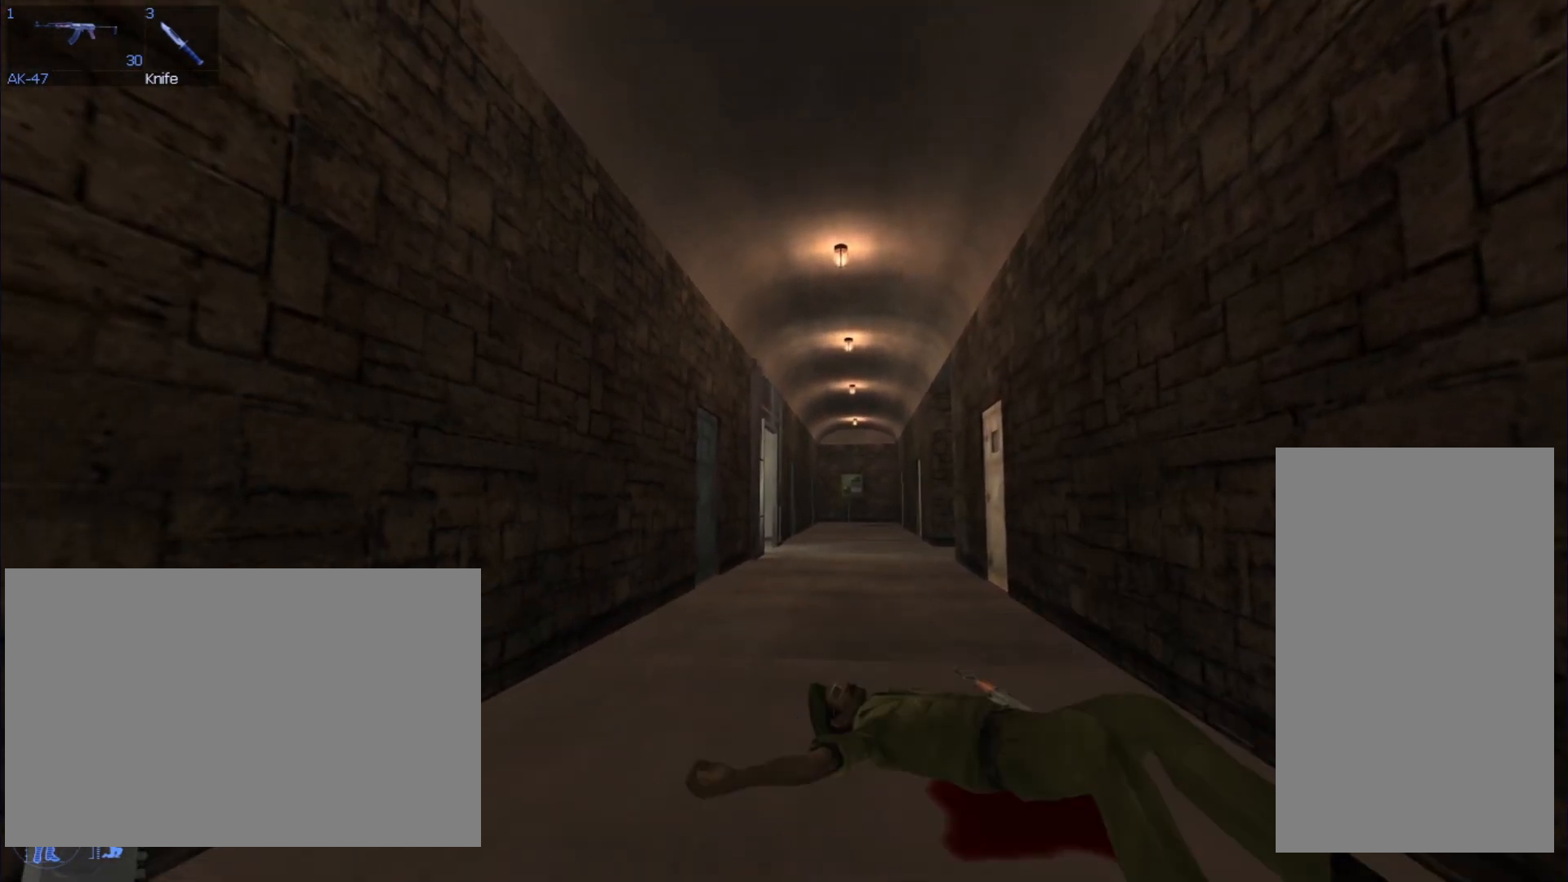
{"keys": [], "mouse": ["left"], "events": []}
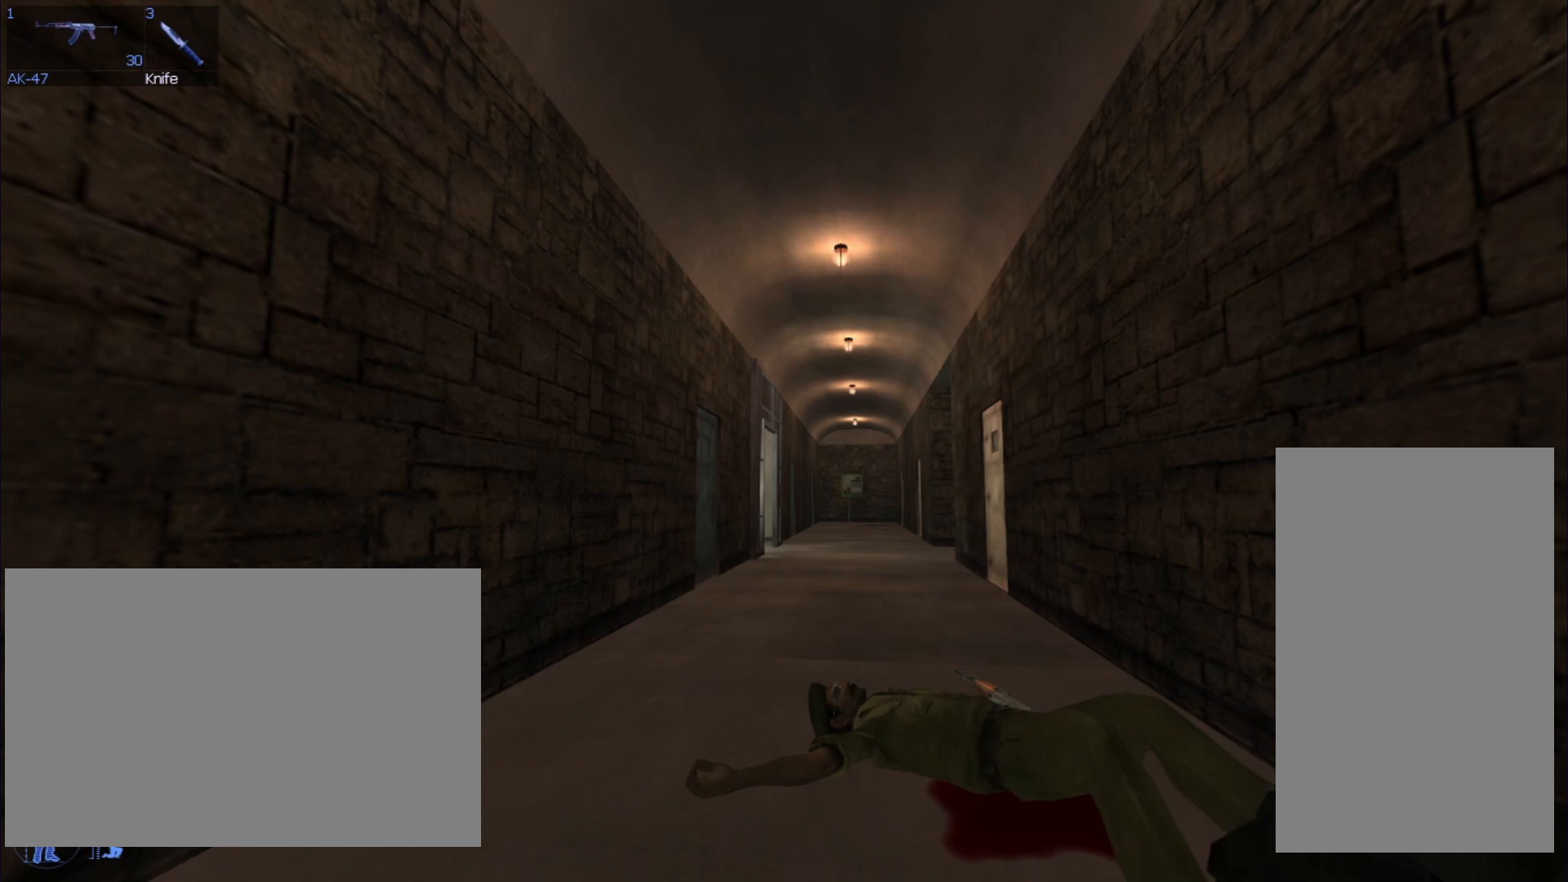
{"keys": [], "mouse": ["left"], "events": []}
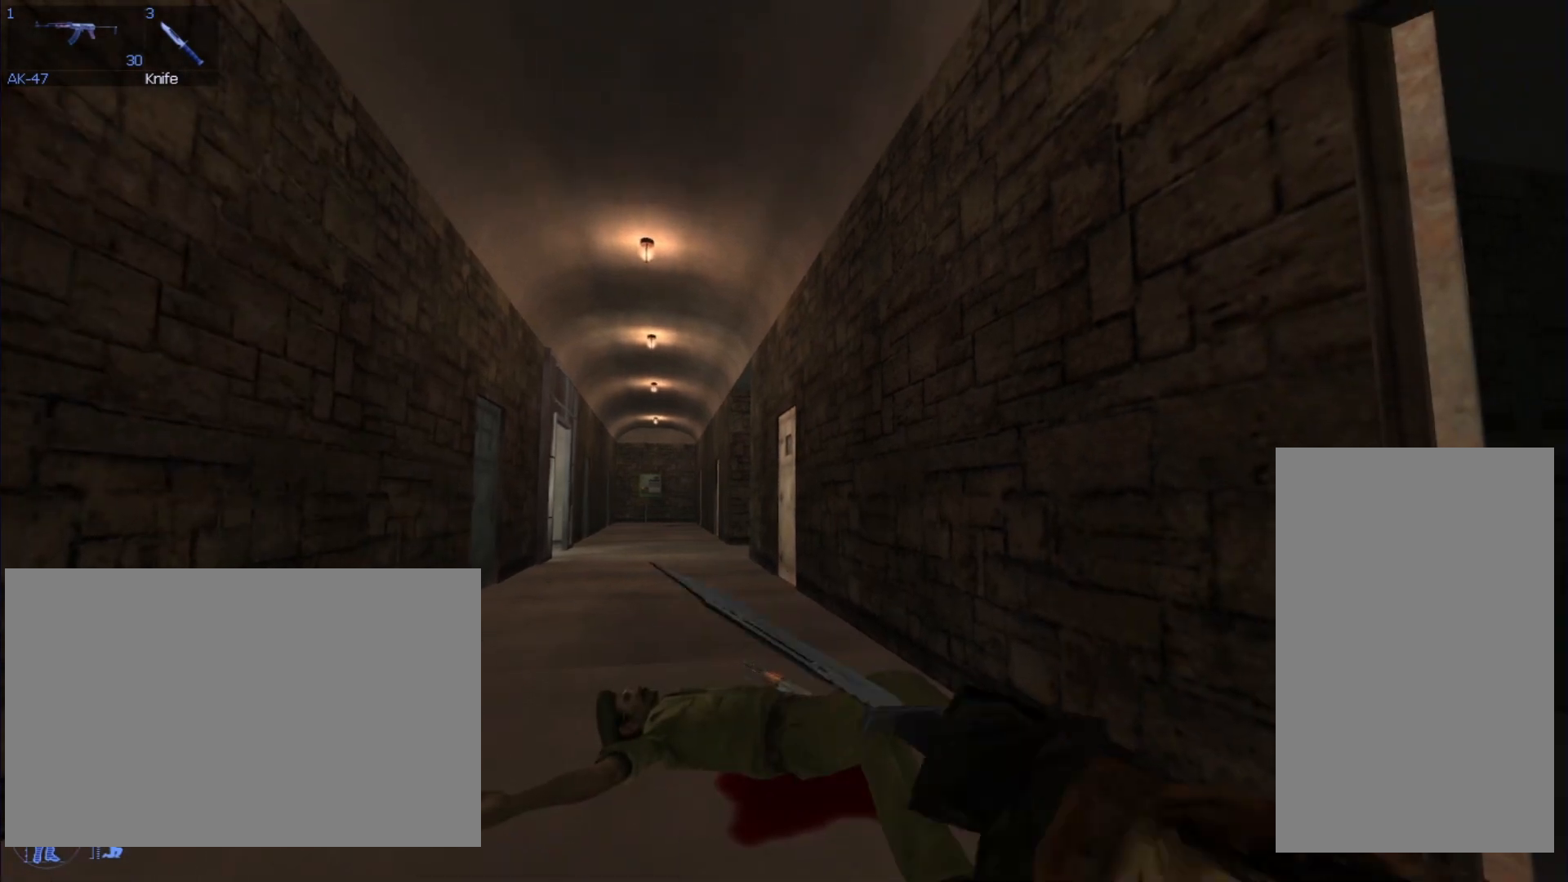
{"keys": [], "mouse": ["left"], "events": []}
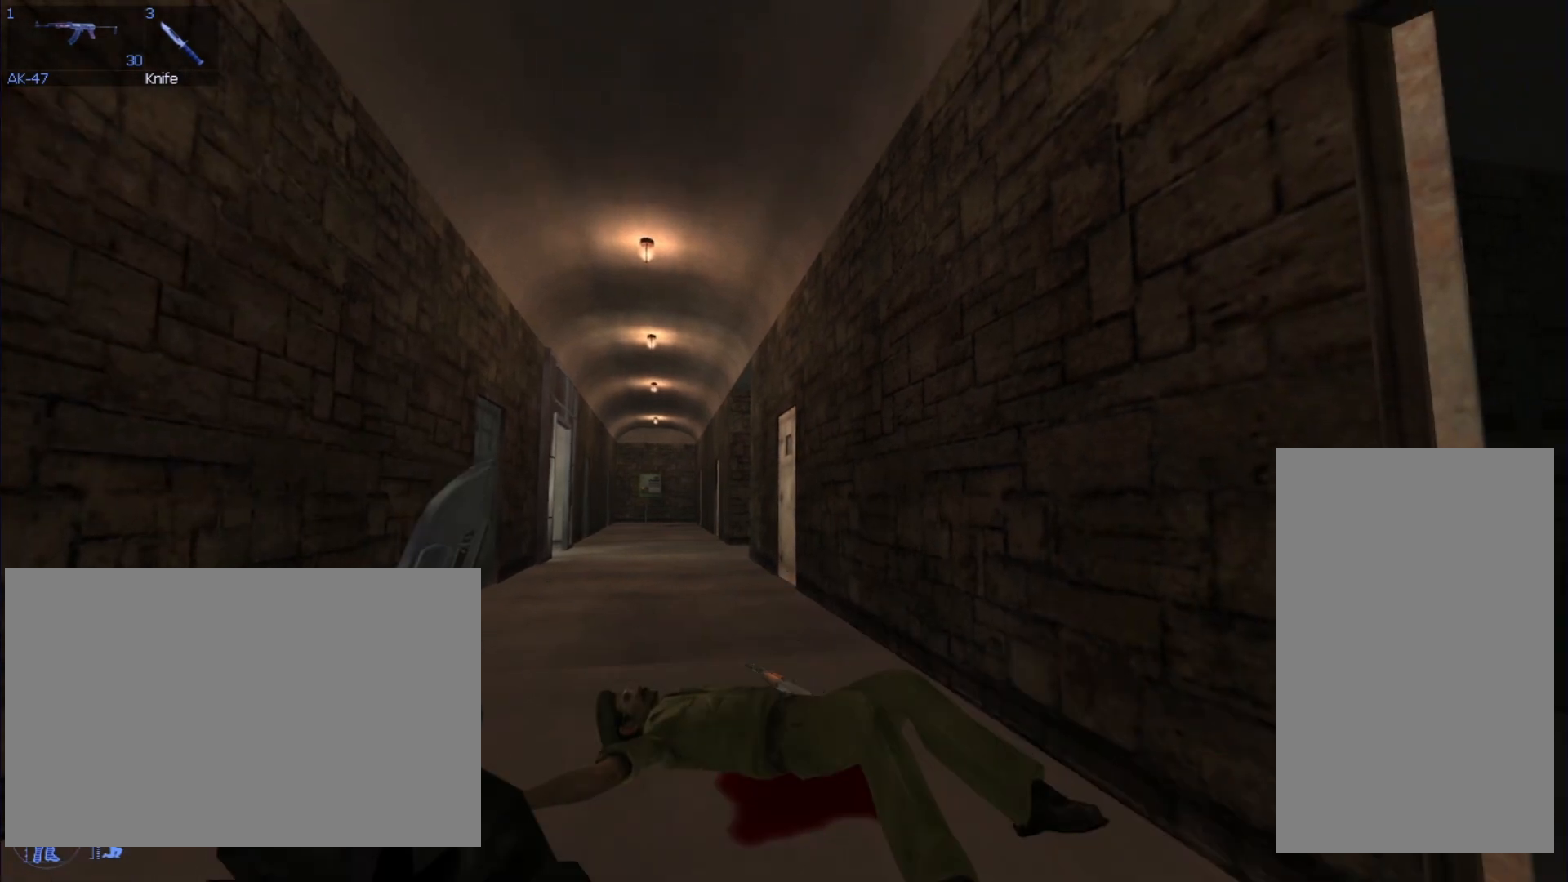
{"keys": [], "mouse": ["left"], "events": []}
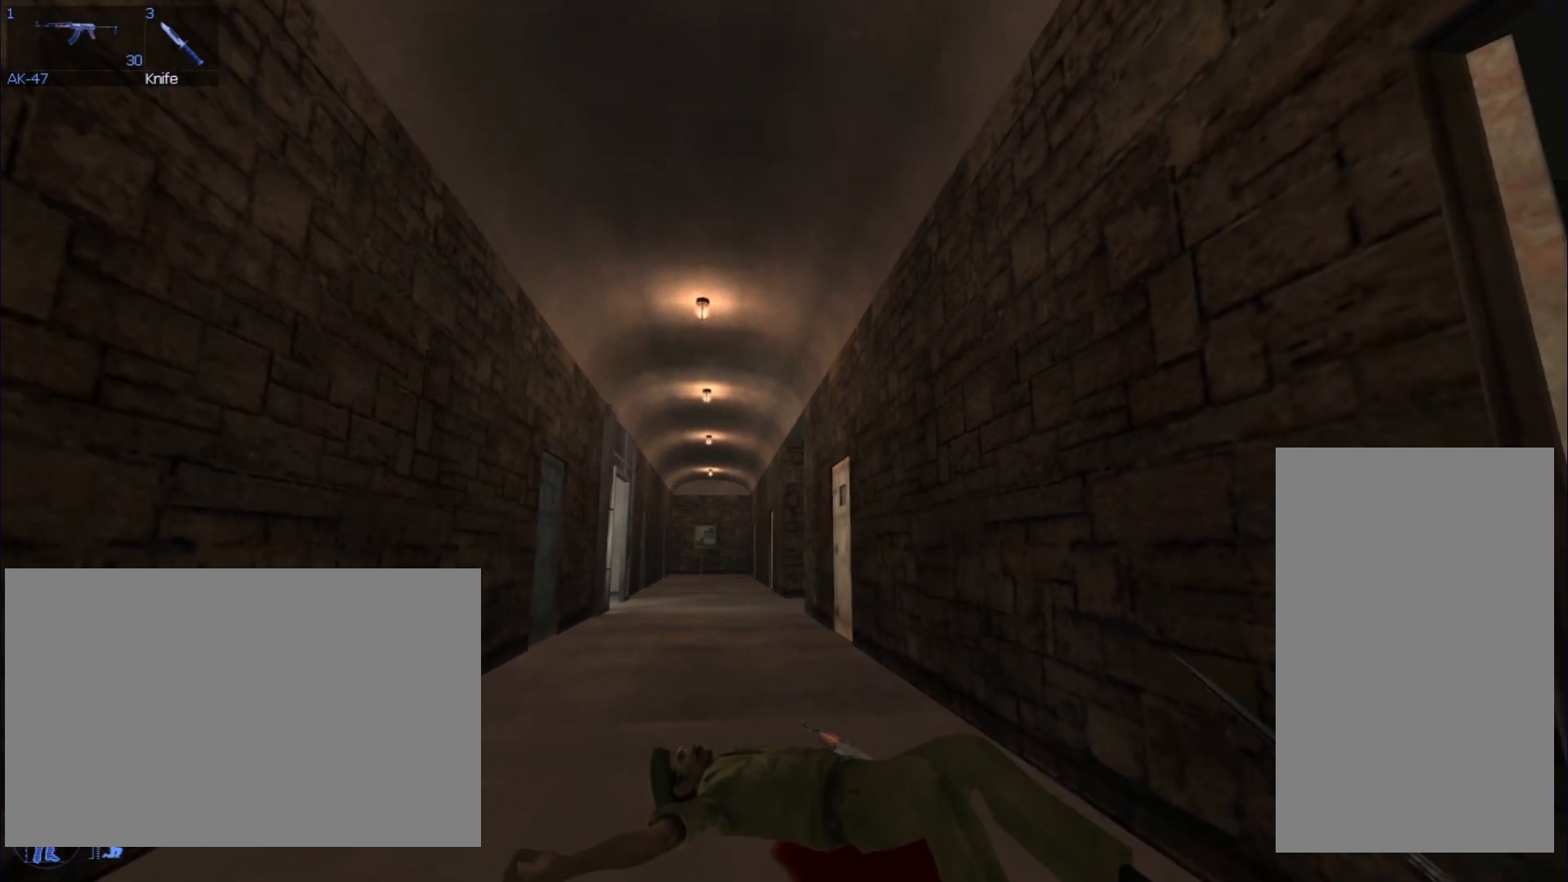
{"keys": [], "mouse": ["left"], "events": []}
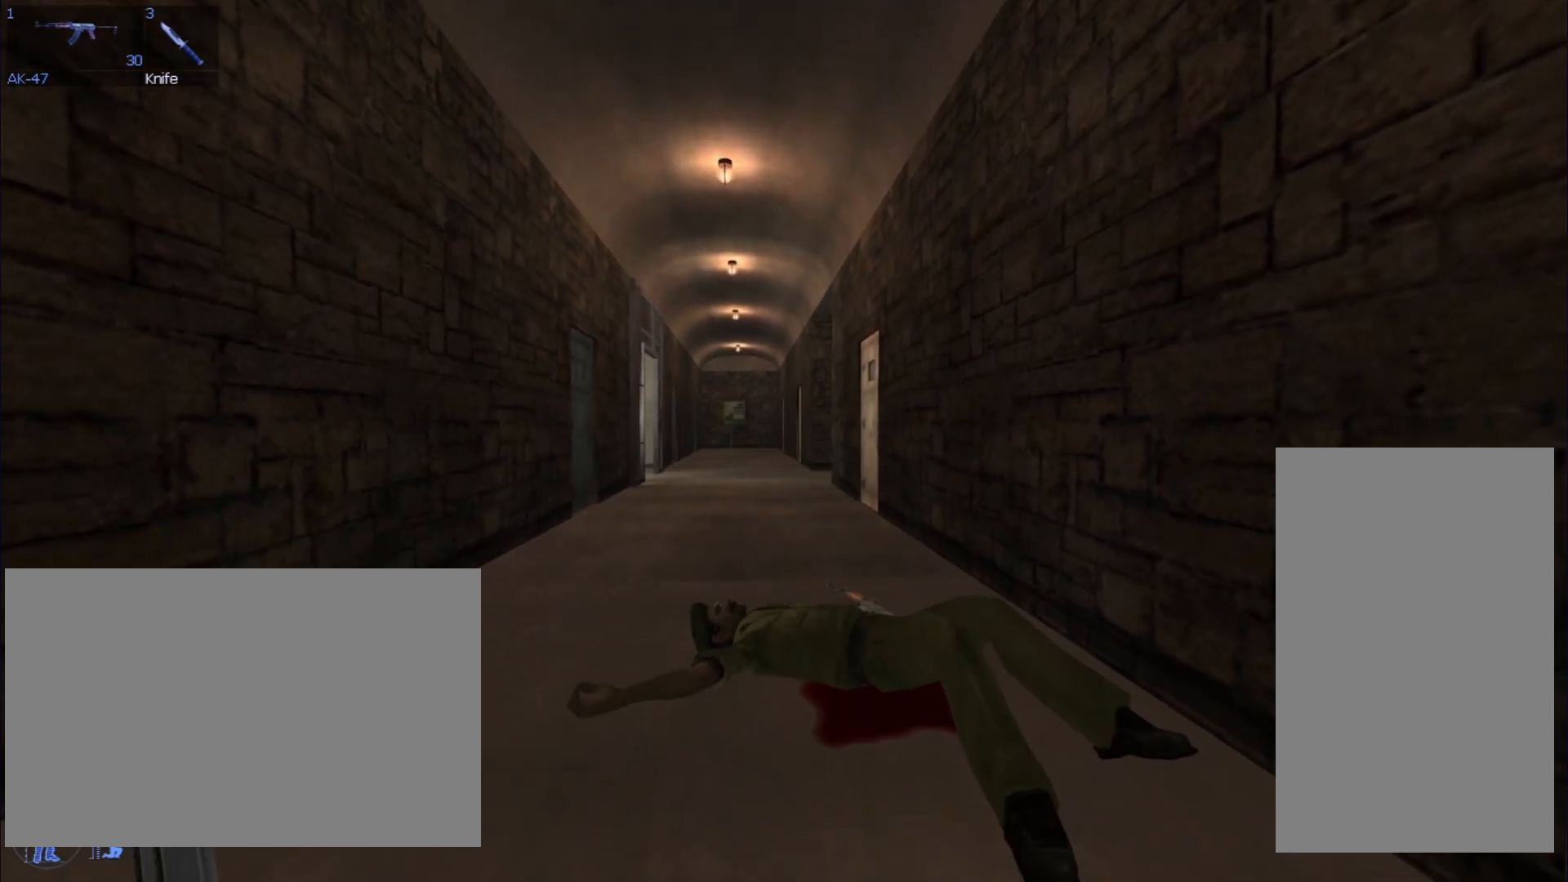
{"keys": [], "mouse": ["left"], "events": []}
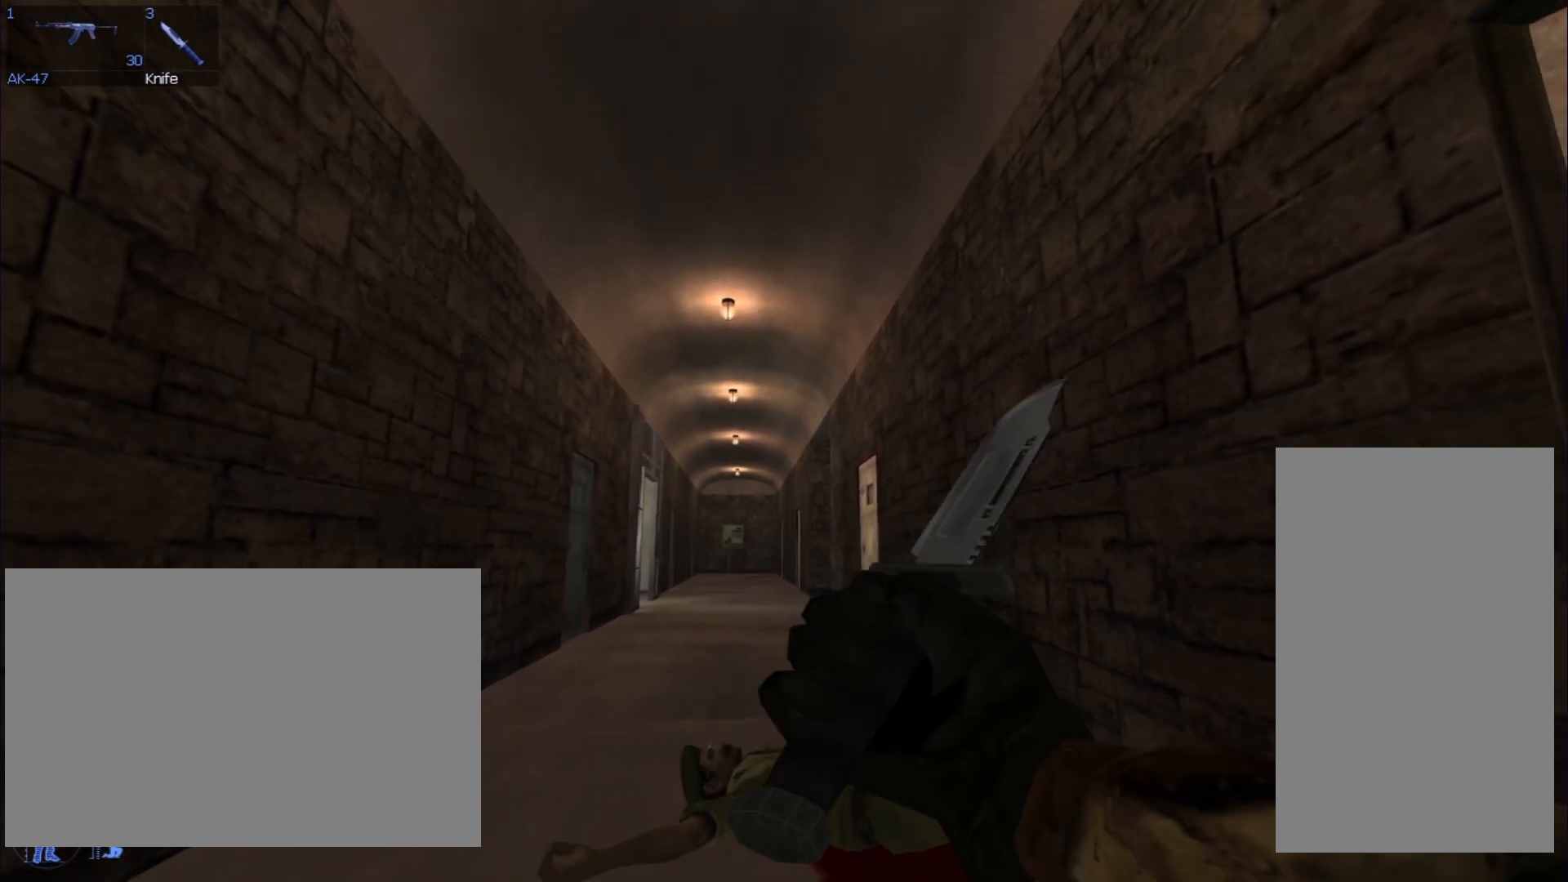
{"keys": [], "mouse": ["left"], "events": []}
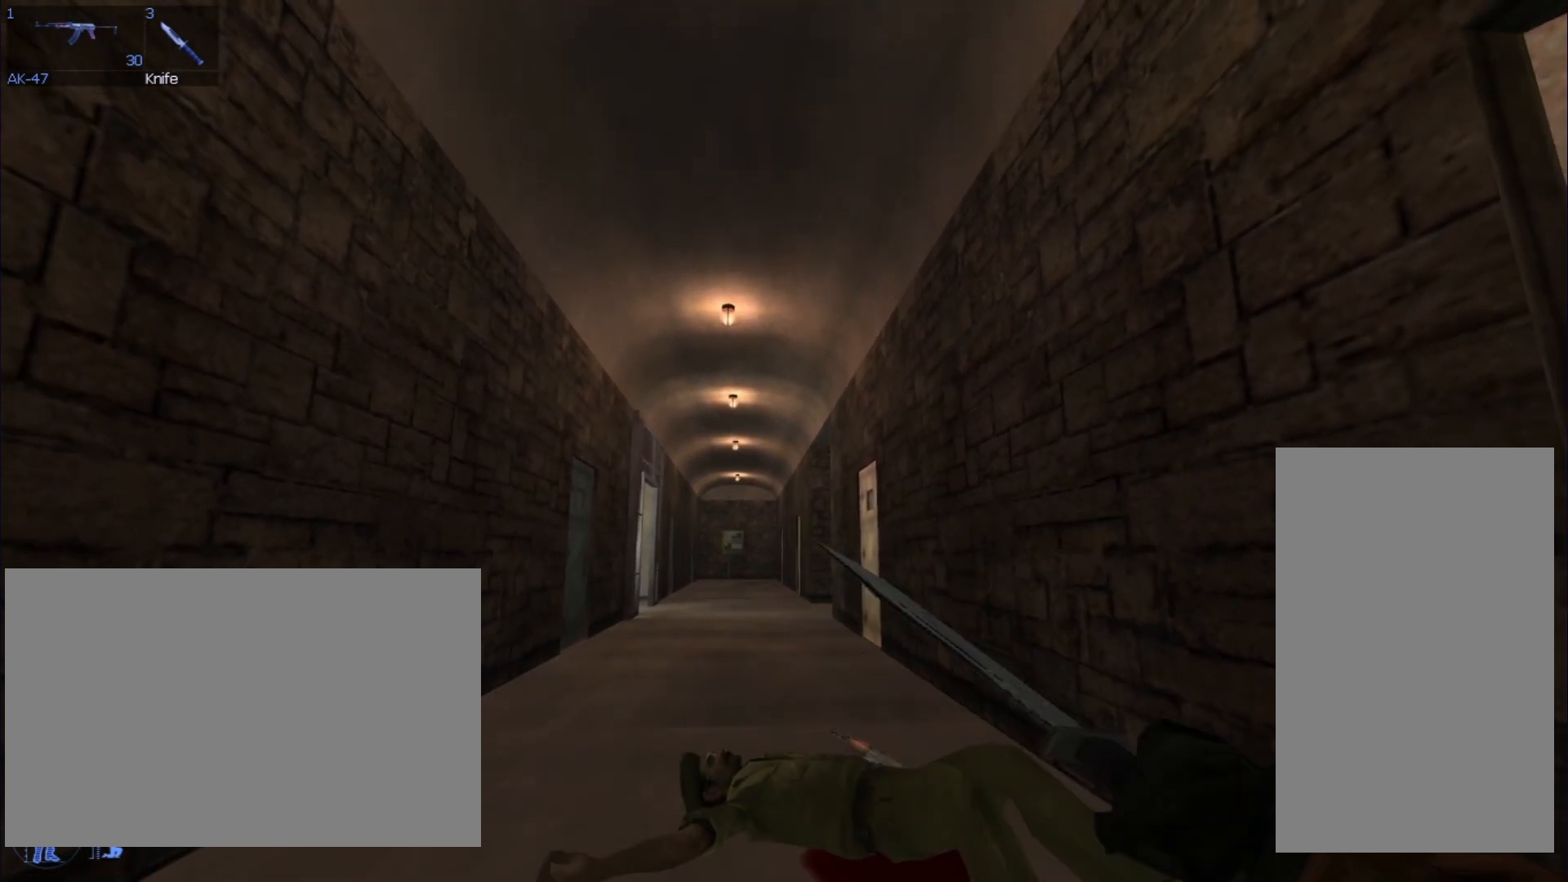
{"keys": [], "mouse": ["left"], "events": []}
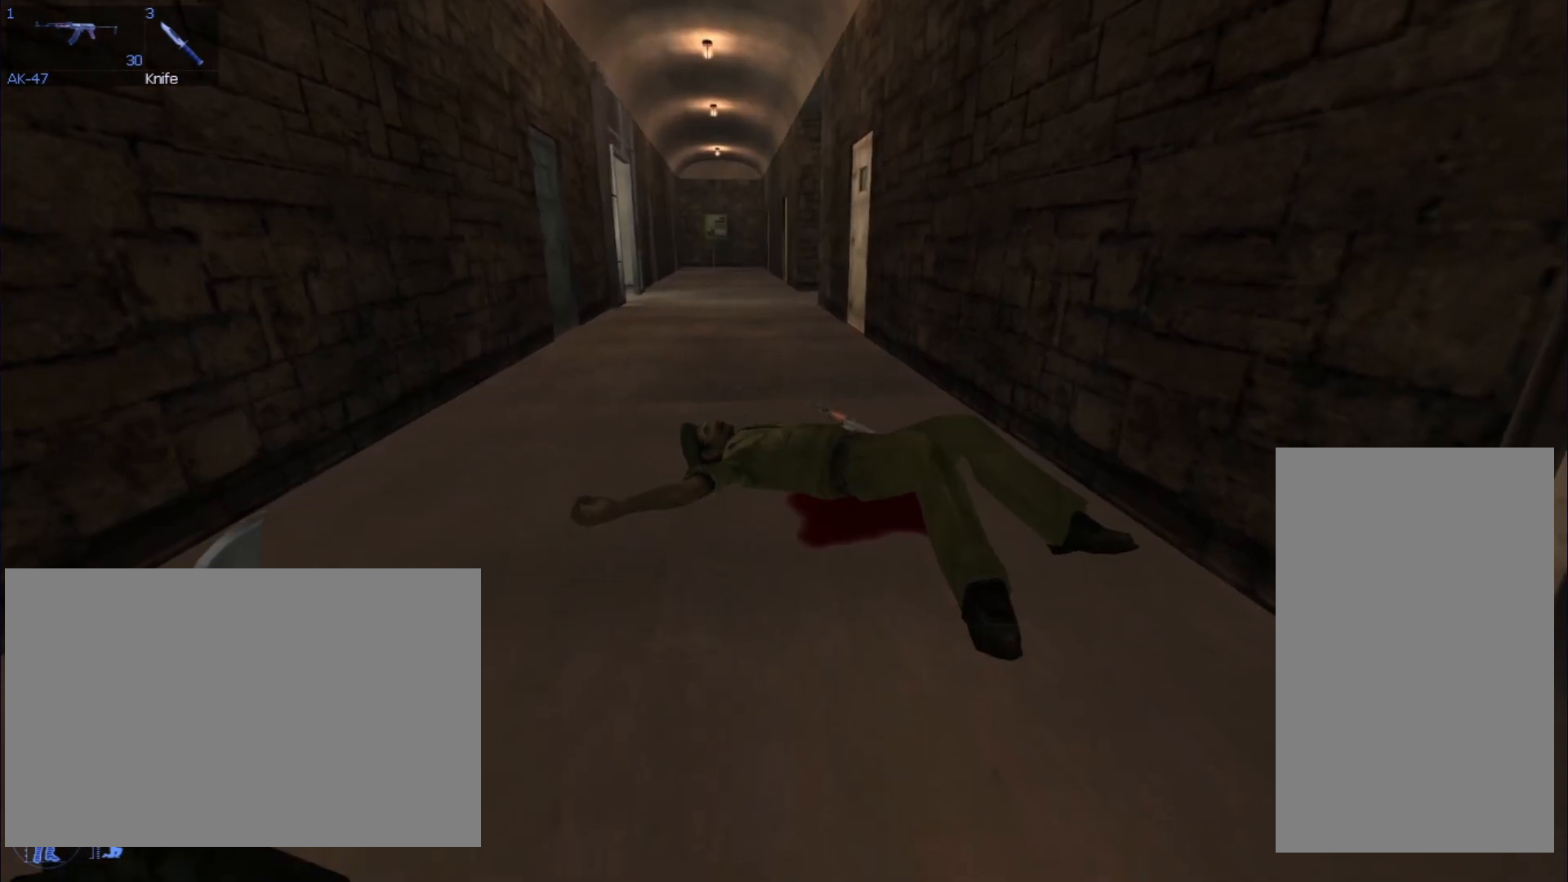
{"keys": [], "mouse": ["left"], "events": []}
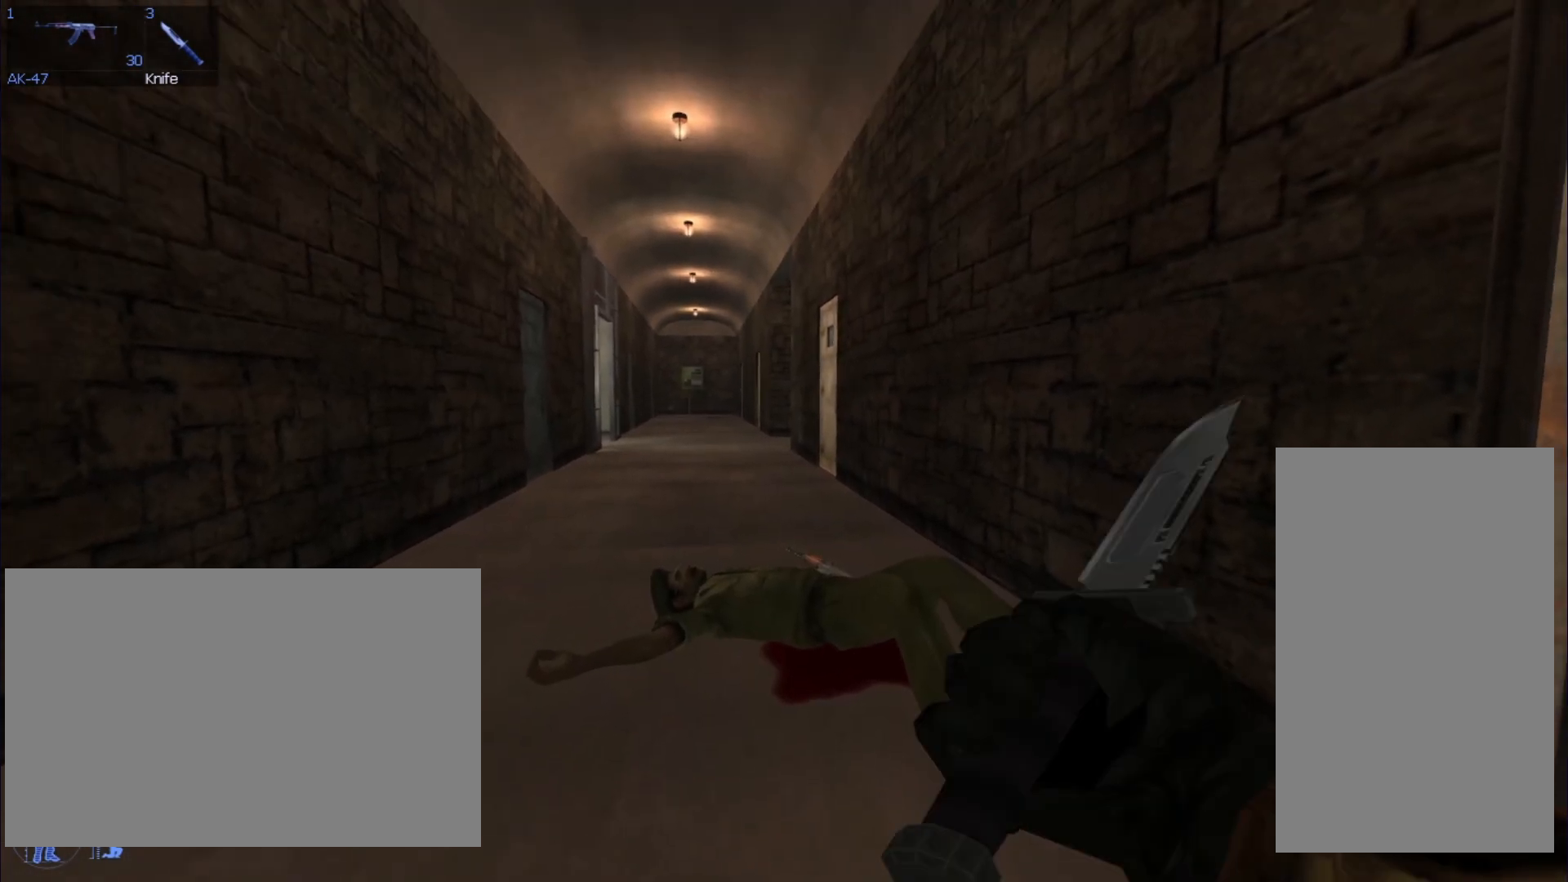
{"keys": [], "mouse": ["left"], "events": []}
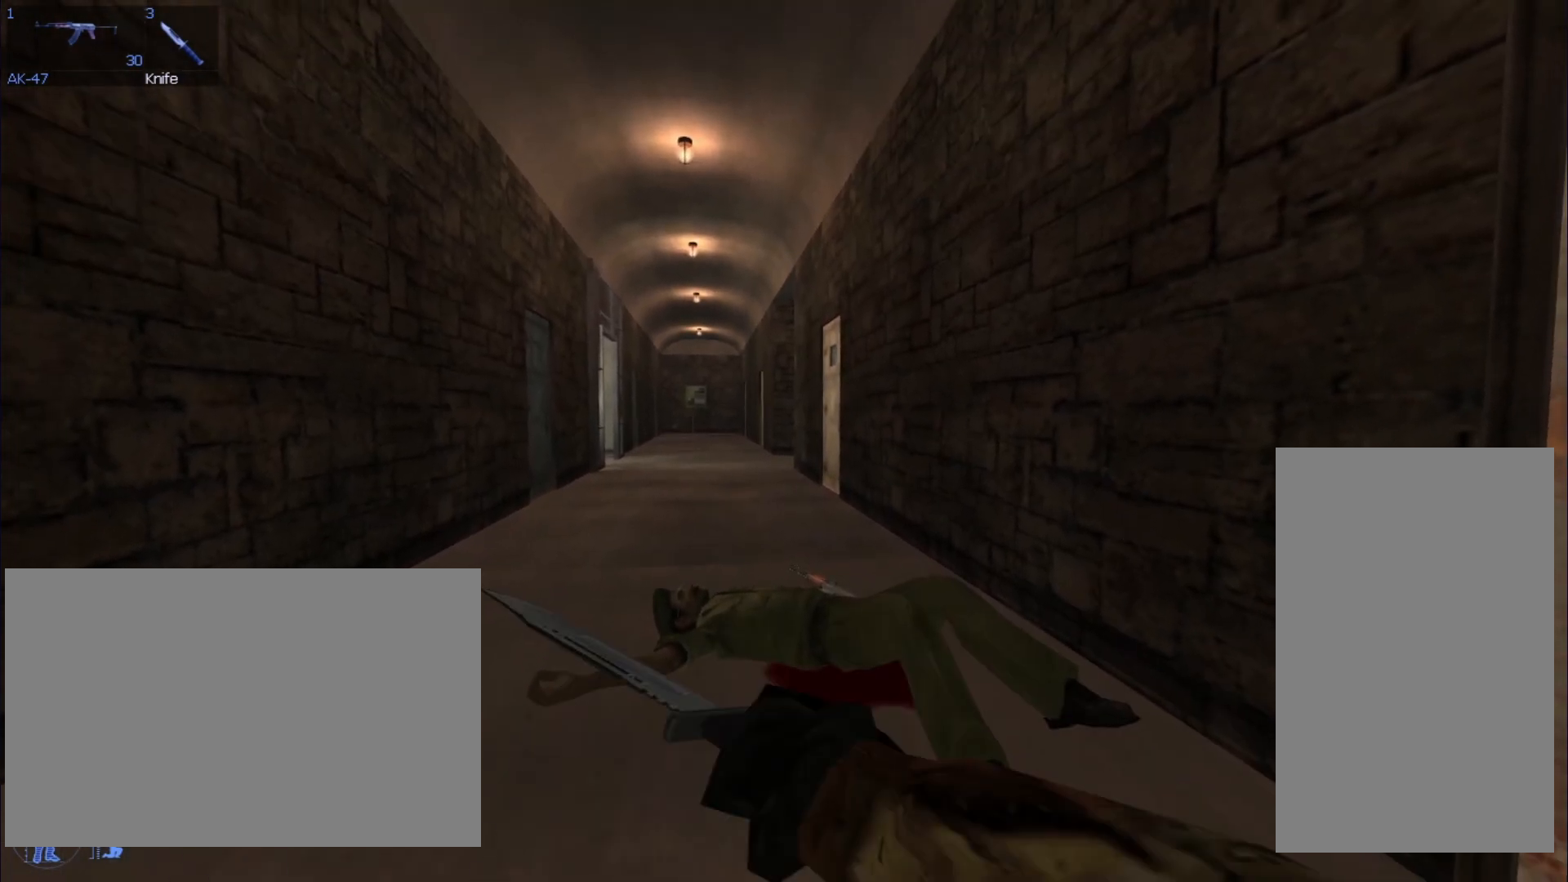
{"keys": [], "mouse": ["left"], "events": []}
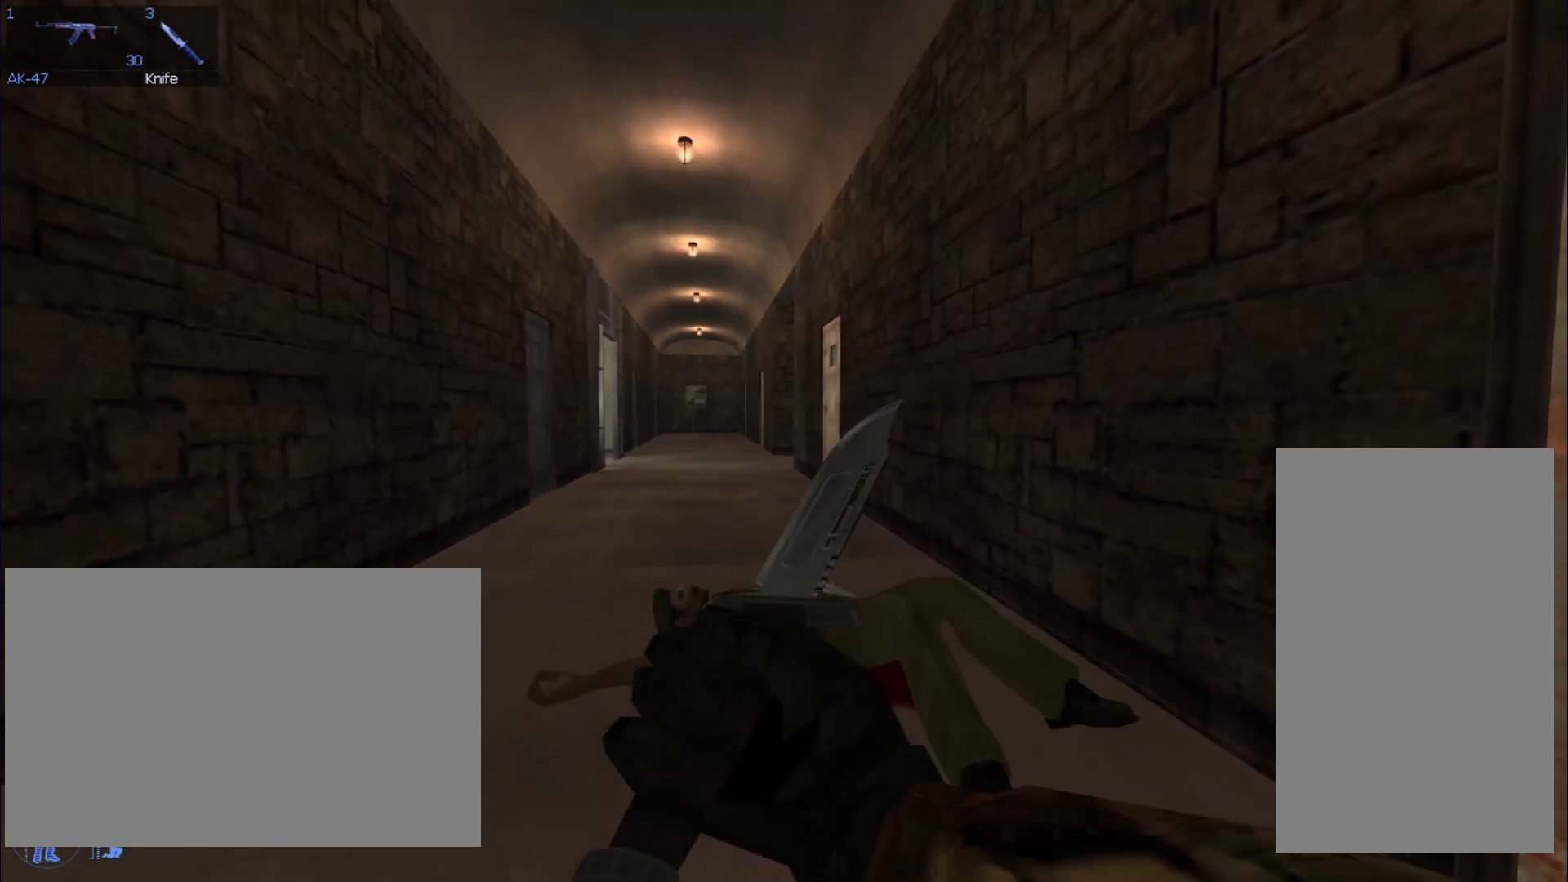
{"keys": [], "mouse": ["left"], "events": []}
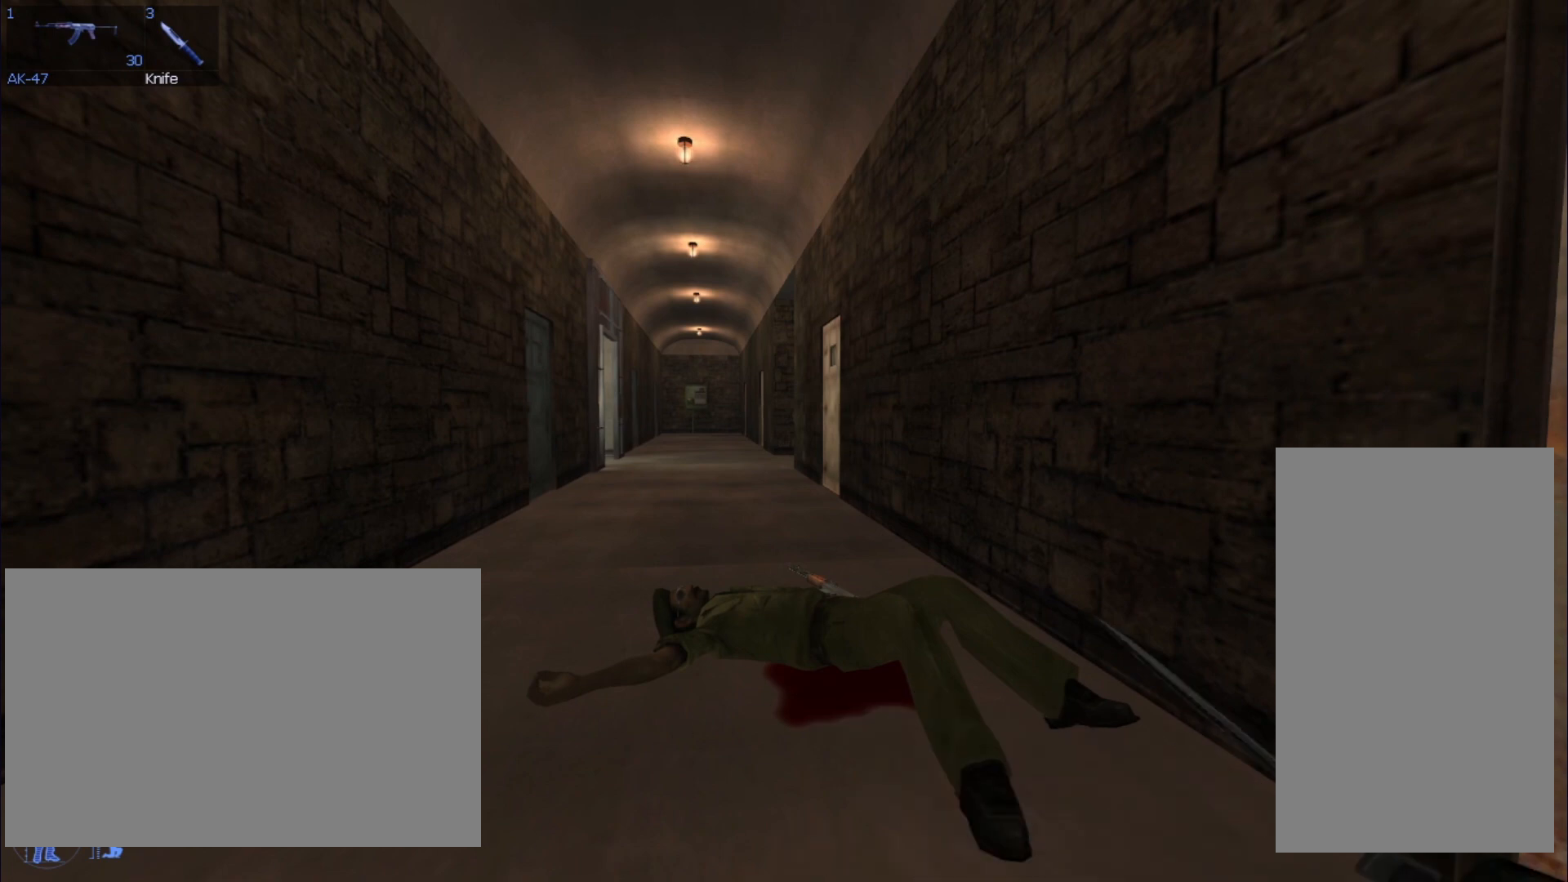
{"keys": [], "mouse": [], "events": [[434, "mouse_left", "up"]]}
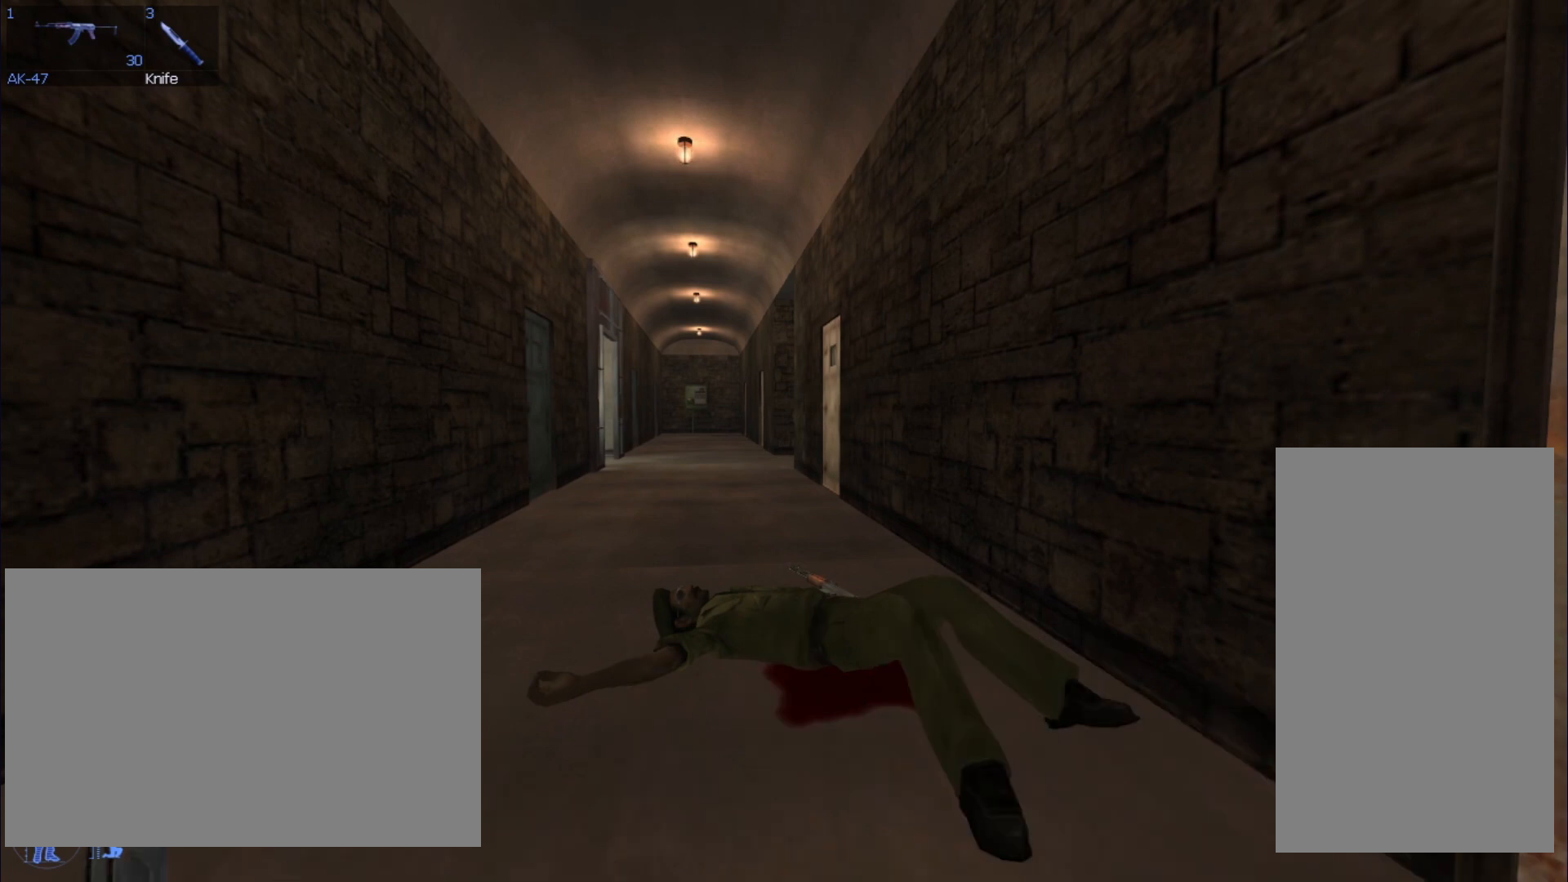
{"keys": [], "mouse": [], "events": []}
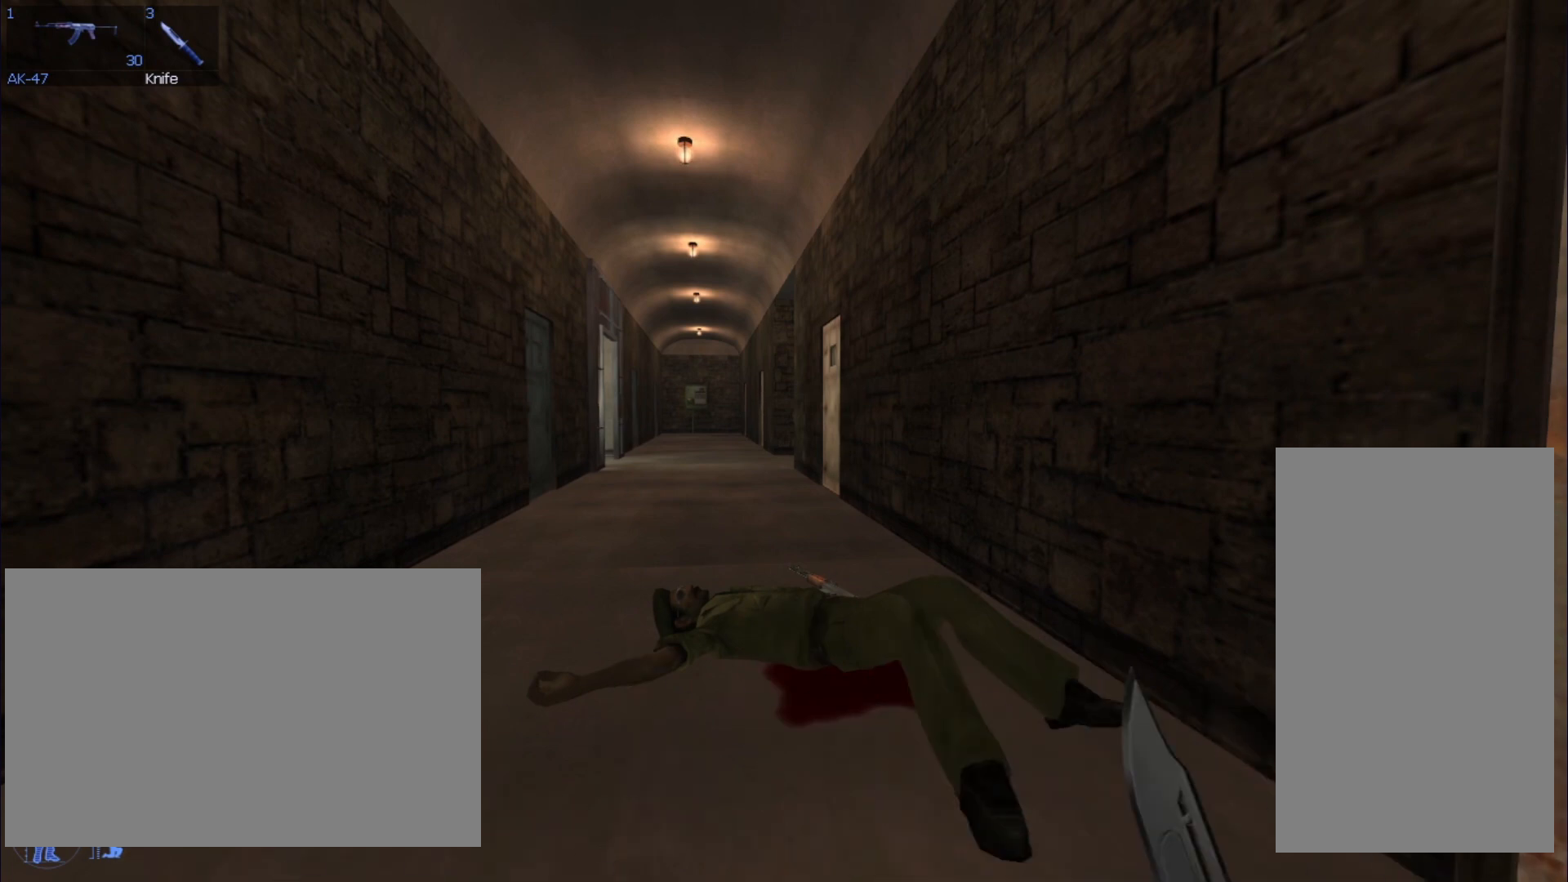
{"keys": [], "mouse": [], "events": []}
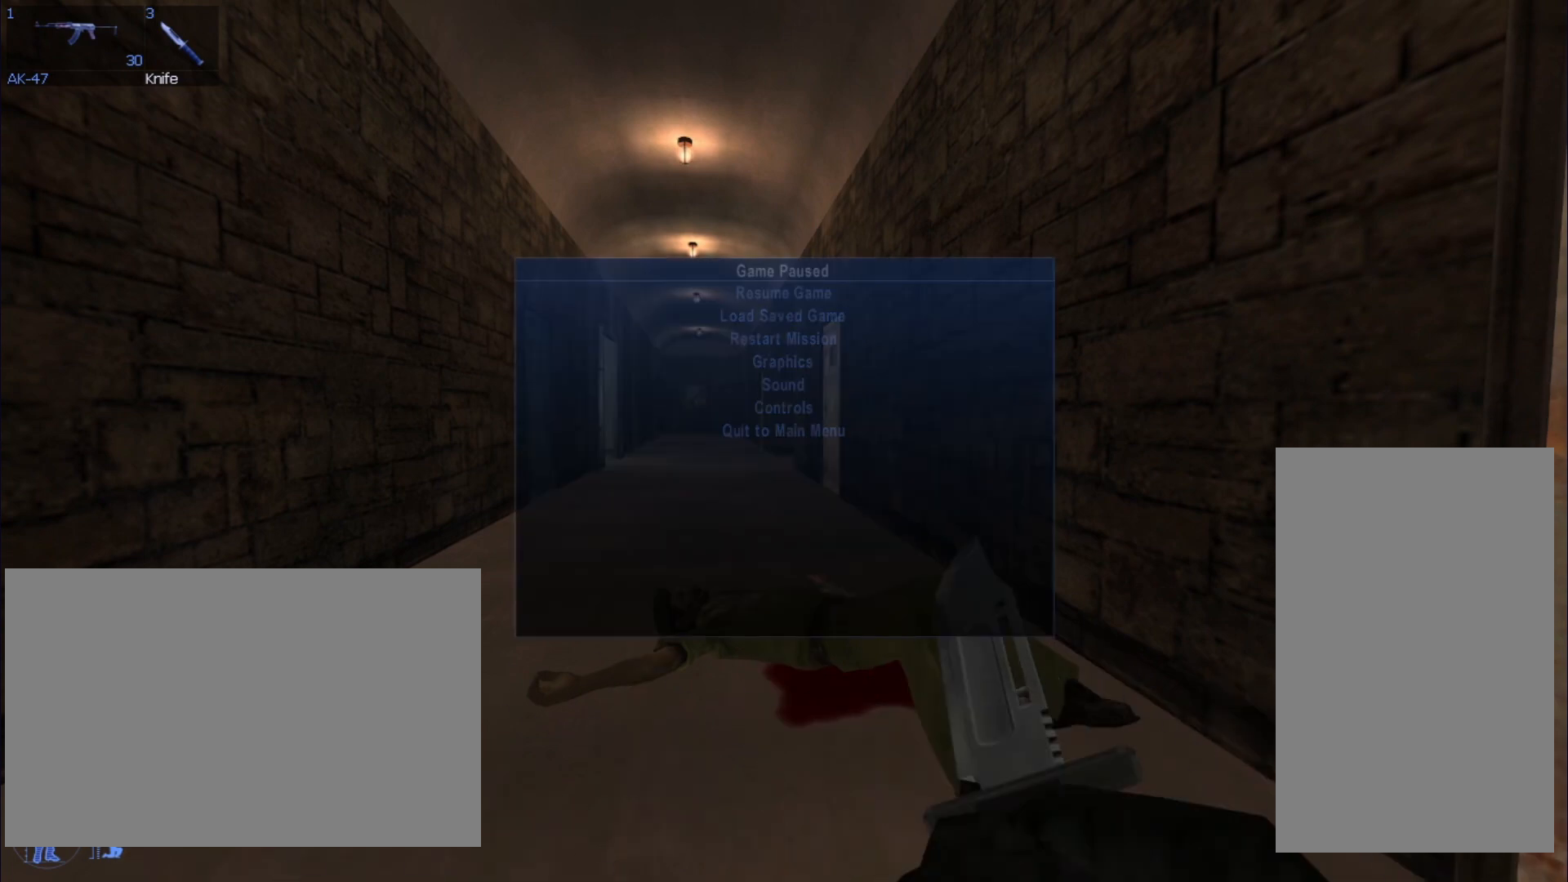
{"keys": [], "mouse": [], "events": []}
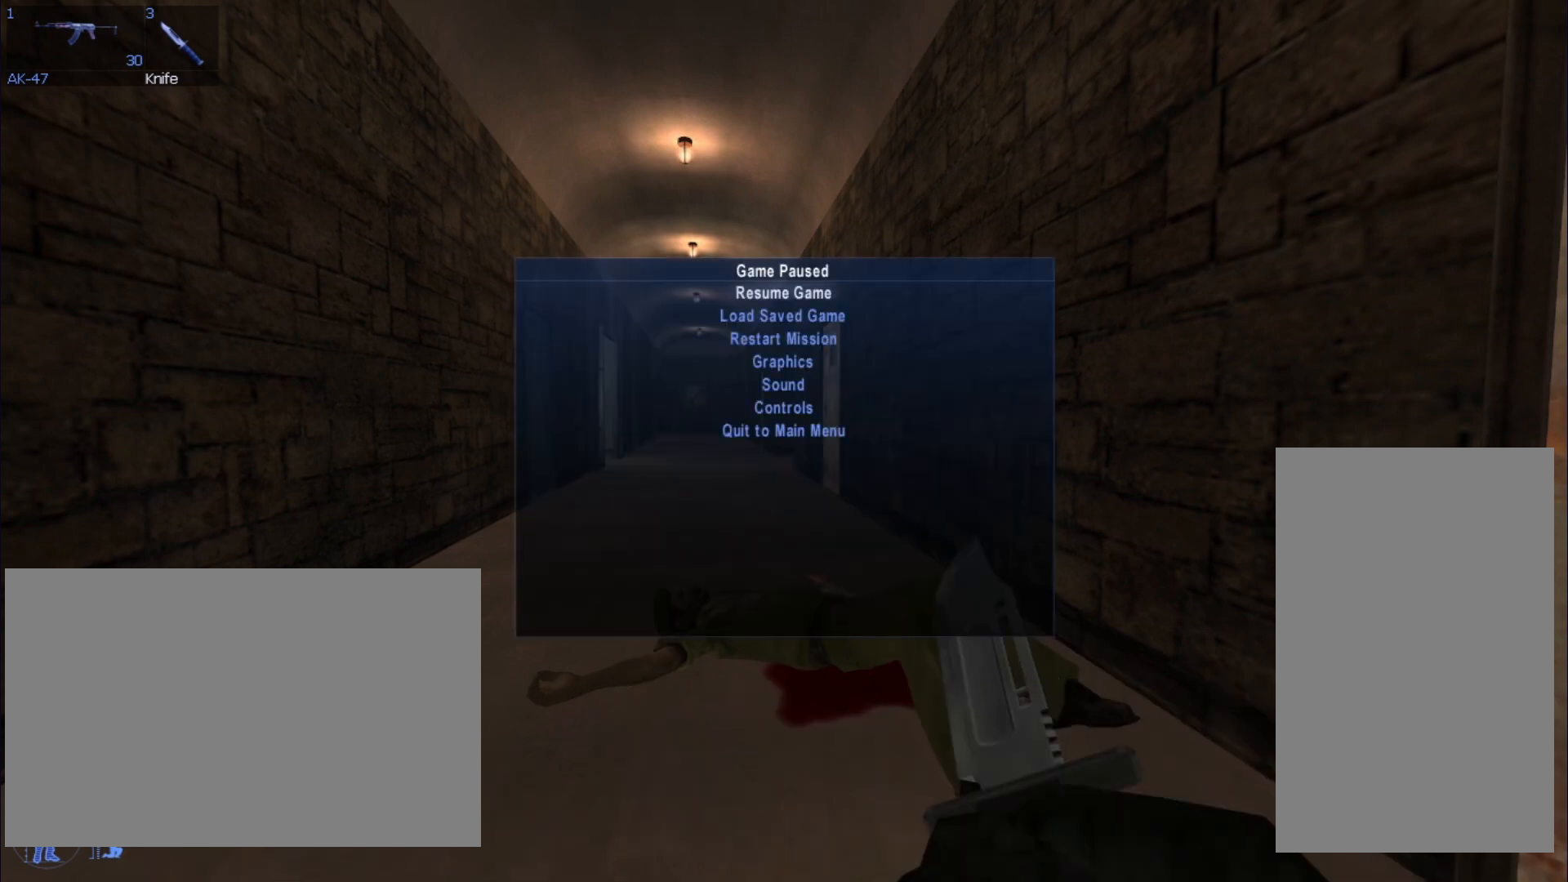
{"keys": [], "mouse": [], "events": []}
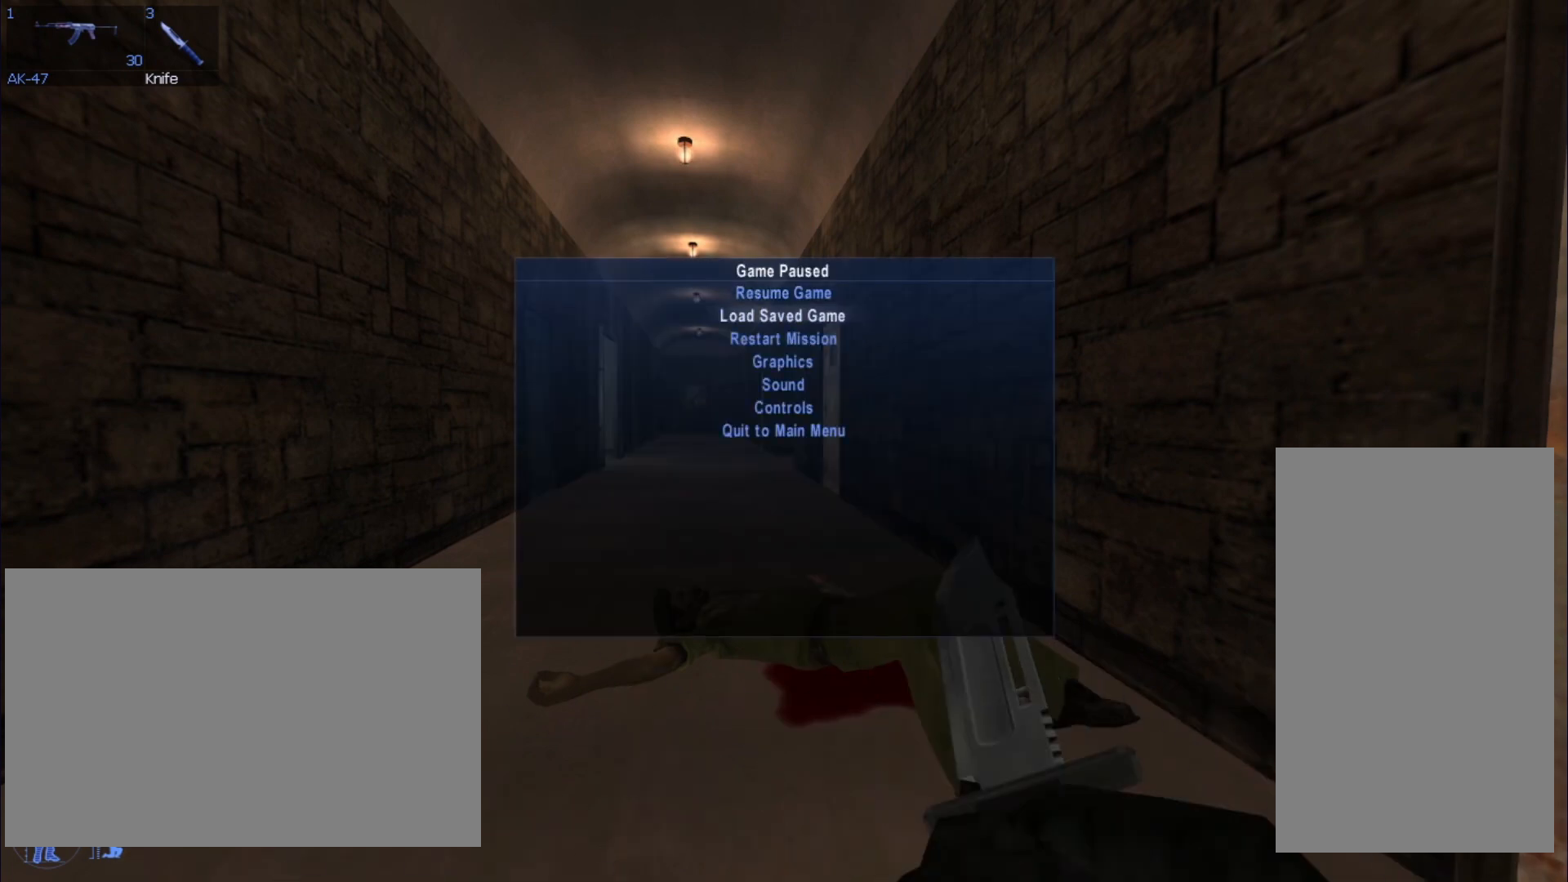
{"keys": [], "mouse": [], "events": []}
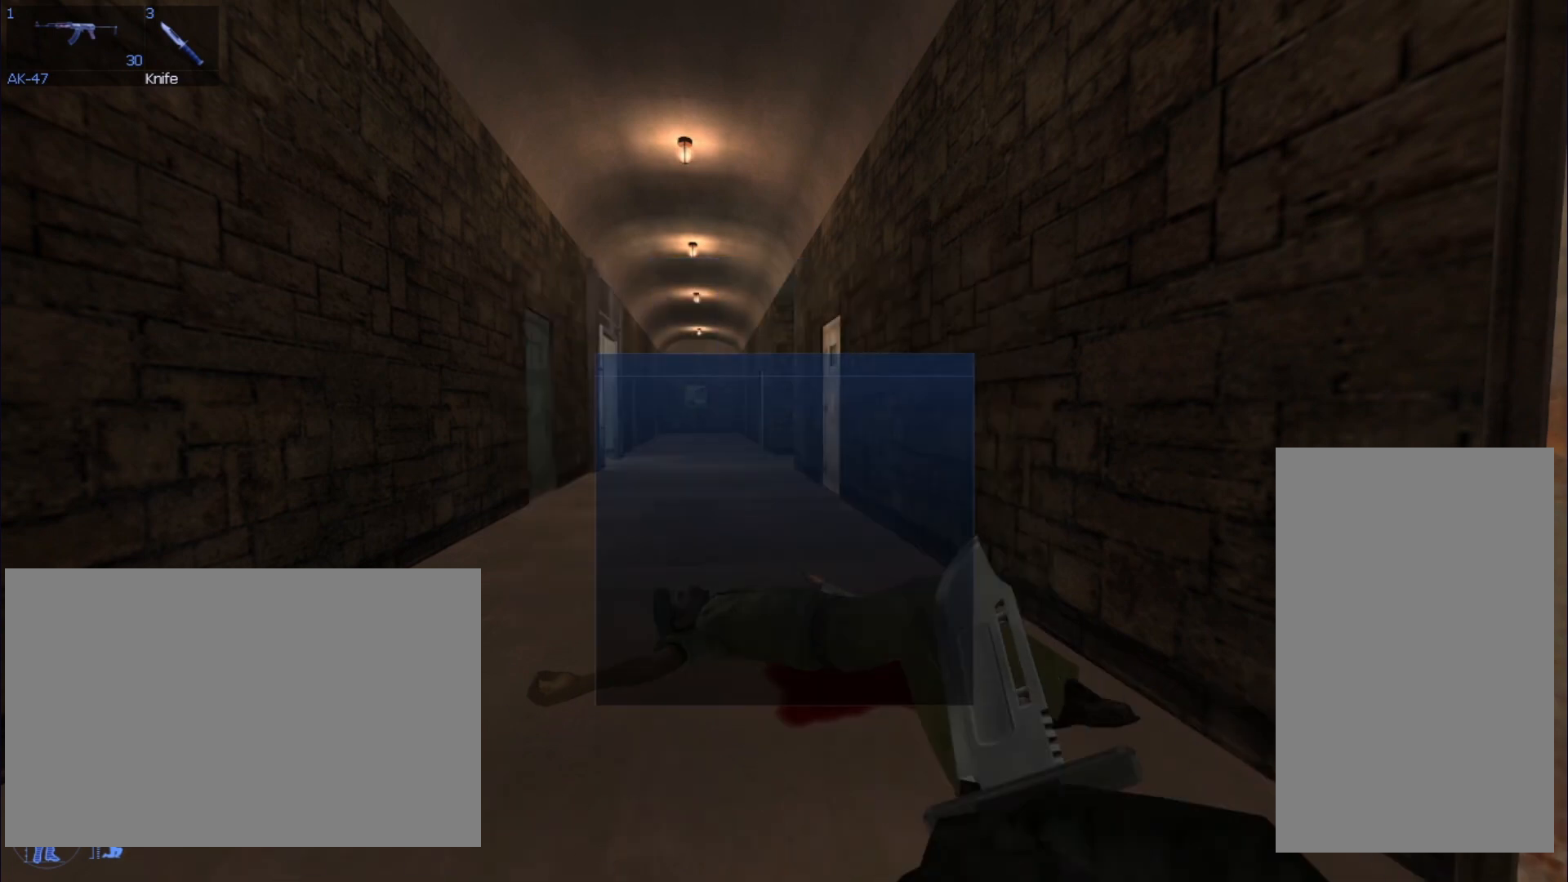
{"keys": [], "mouse": [], "events": []}
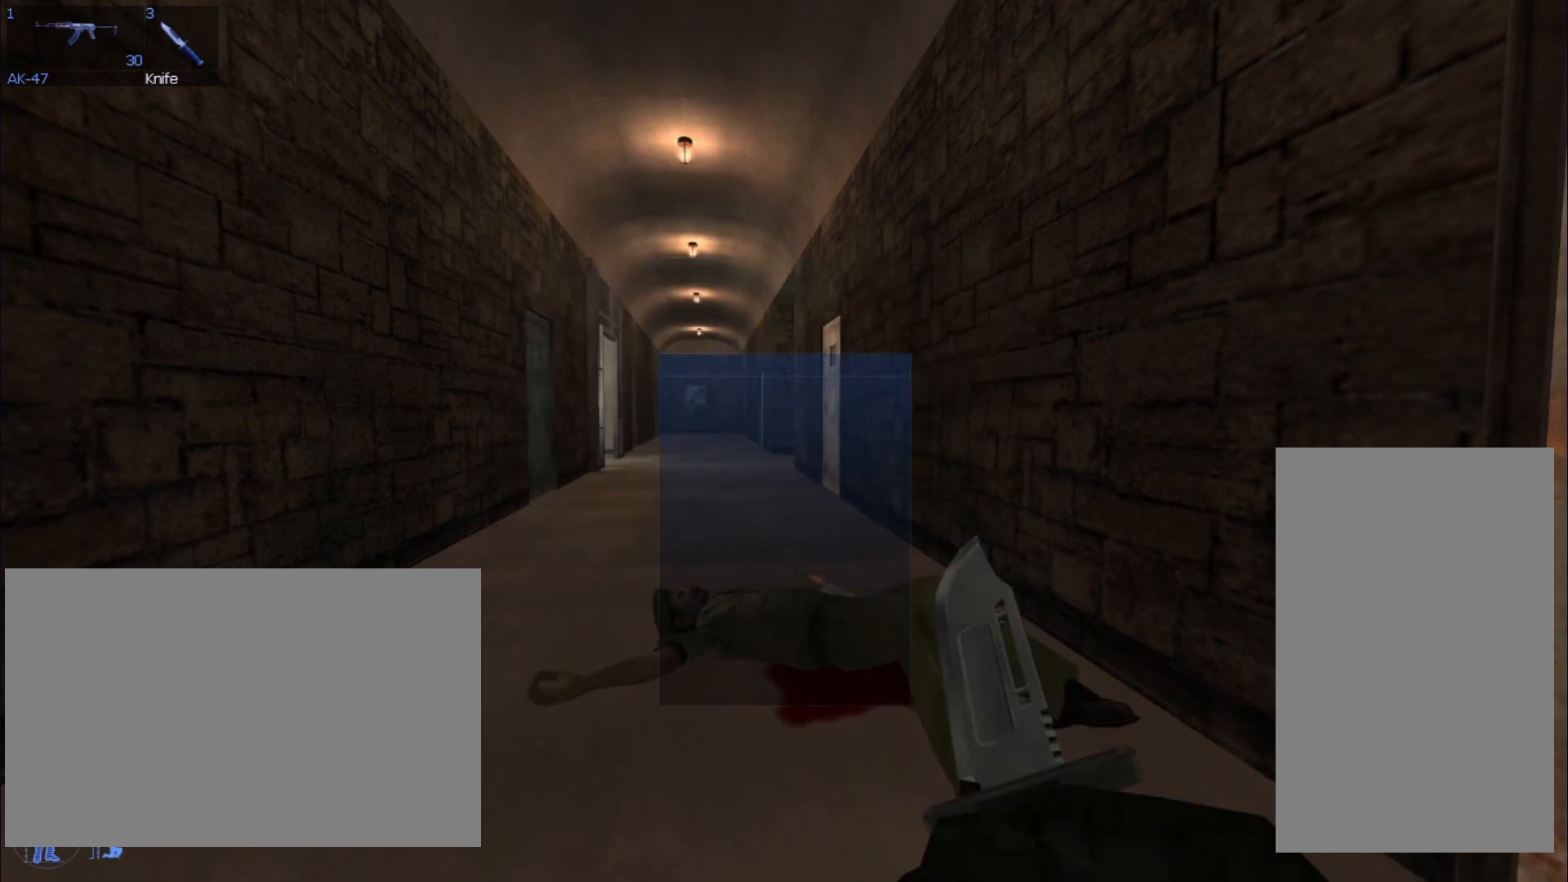
{"keys": [], "mouse": [], "events": []}
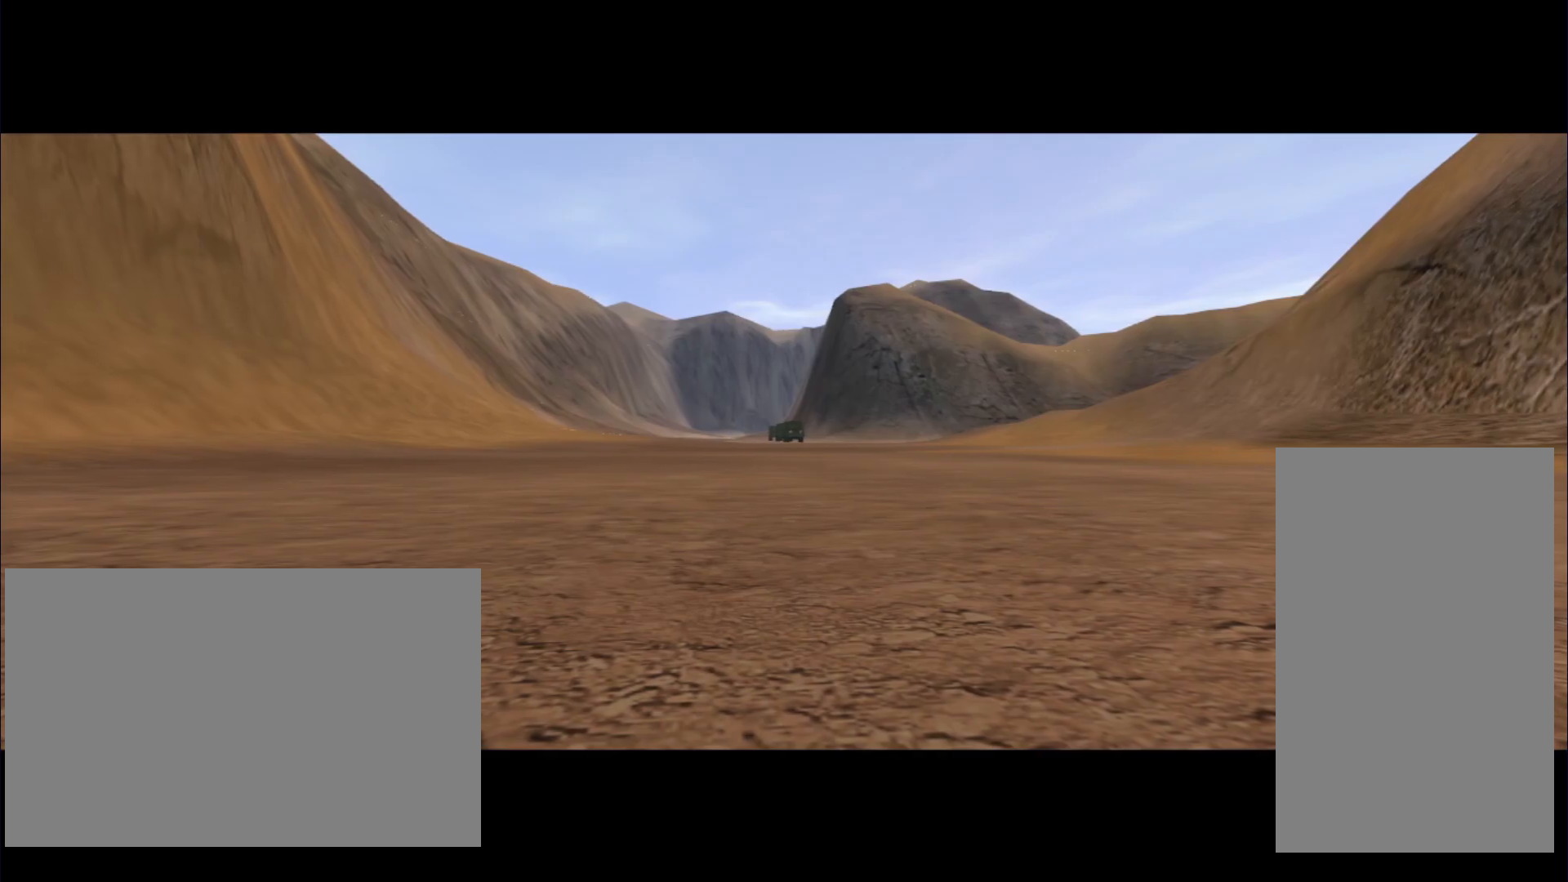
{"keys": [], "mouse": [], "events": []}